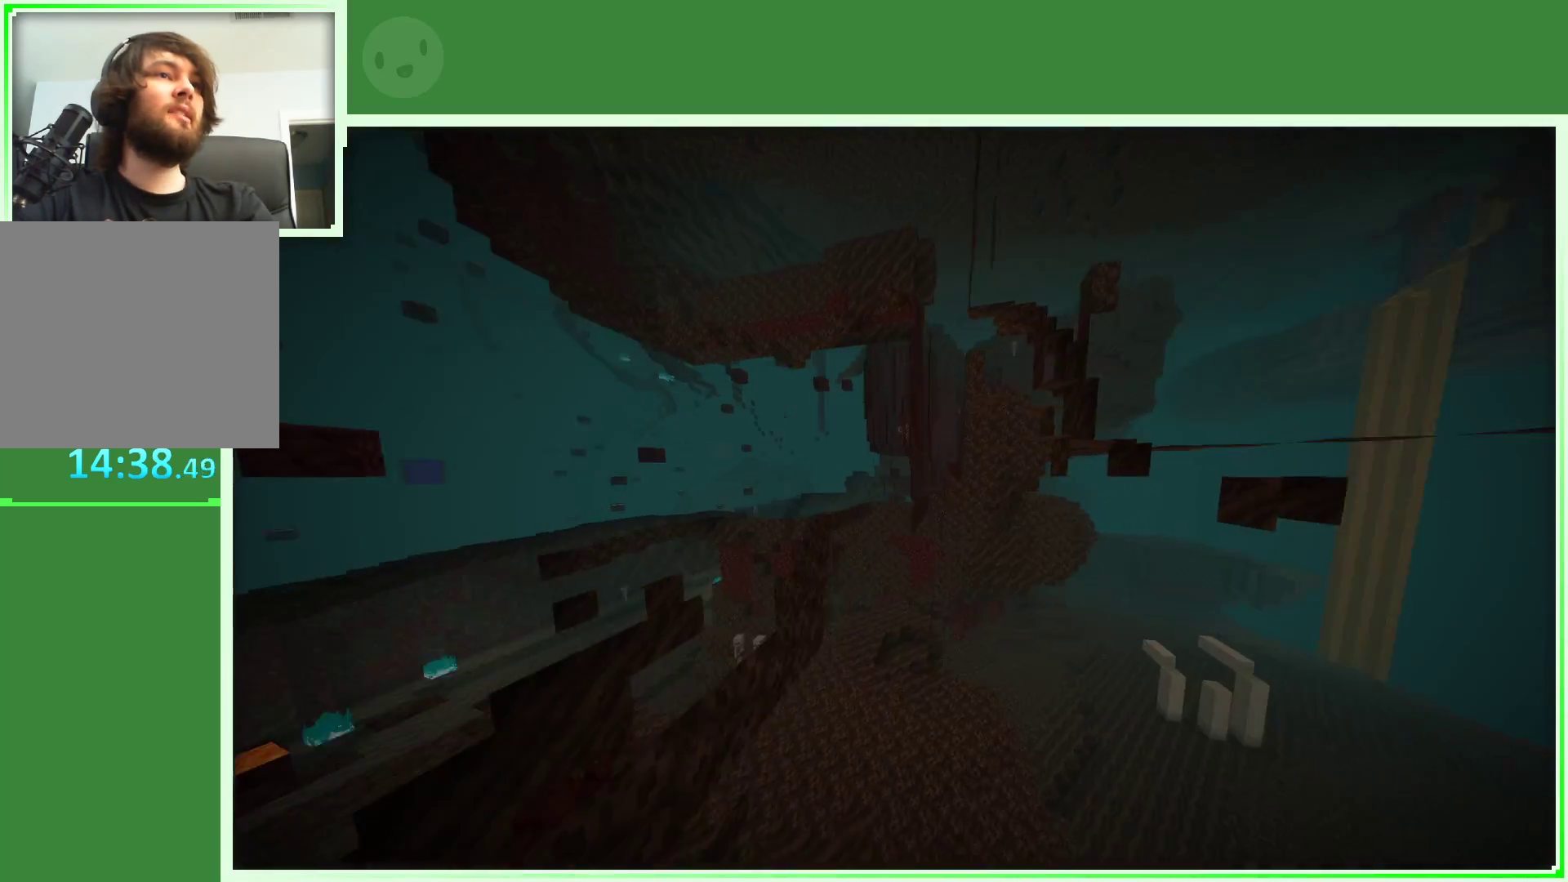
Gameplay with keyboard and mouse; each line is a JSON object with the keys and mouse buttons held at the frame after it. "events" lists presses ("down") and releases ("up") of "a", "d", "s", "space", "w", "mouse_left" and "mouse_right" between this image and that frame as [ms after this image, input, new state], when the widget could be followed in between. "mouse_left", "mouse_right" = the "left", "right" buttons of the "mouse" list. No other keys are recorded. Fast repeated clicks can show as one long hold. "mouse_move" is the direction in which the mouse moves at that frame (one of eight, or "still"), when it could be read.
{"keys": ["a", "space", "w"], "mouse": [], "mouse_move": "still", "events": [[150, "space", "down"]]}
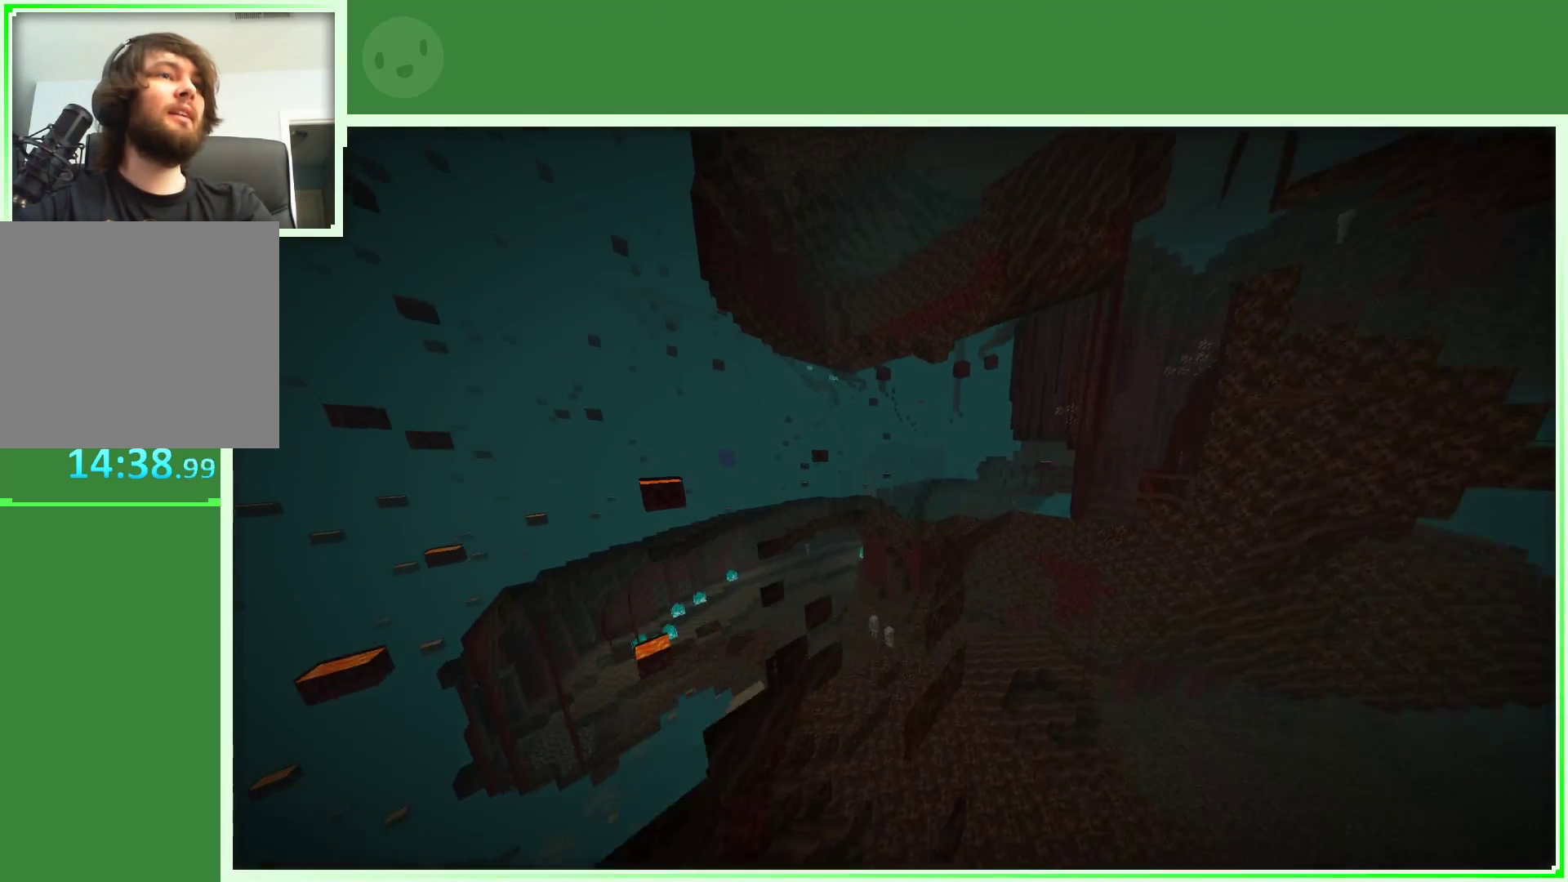
{"keys": ["a", "w"], "mouse": [], "mouse_move": "still", "events": [[83, "space", "up"]]}
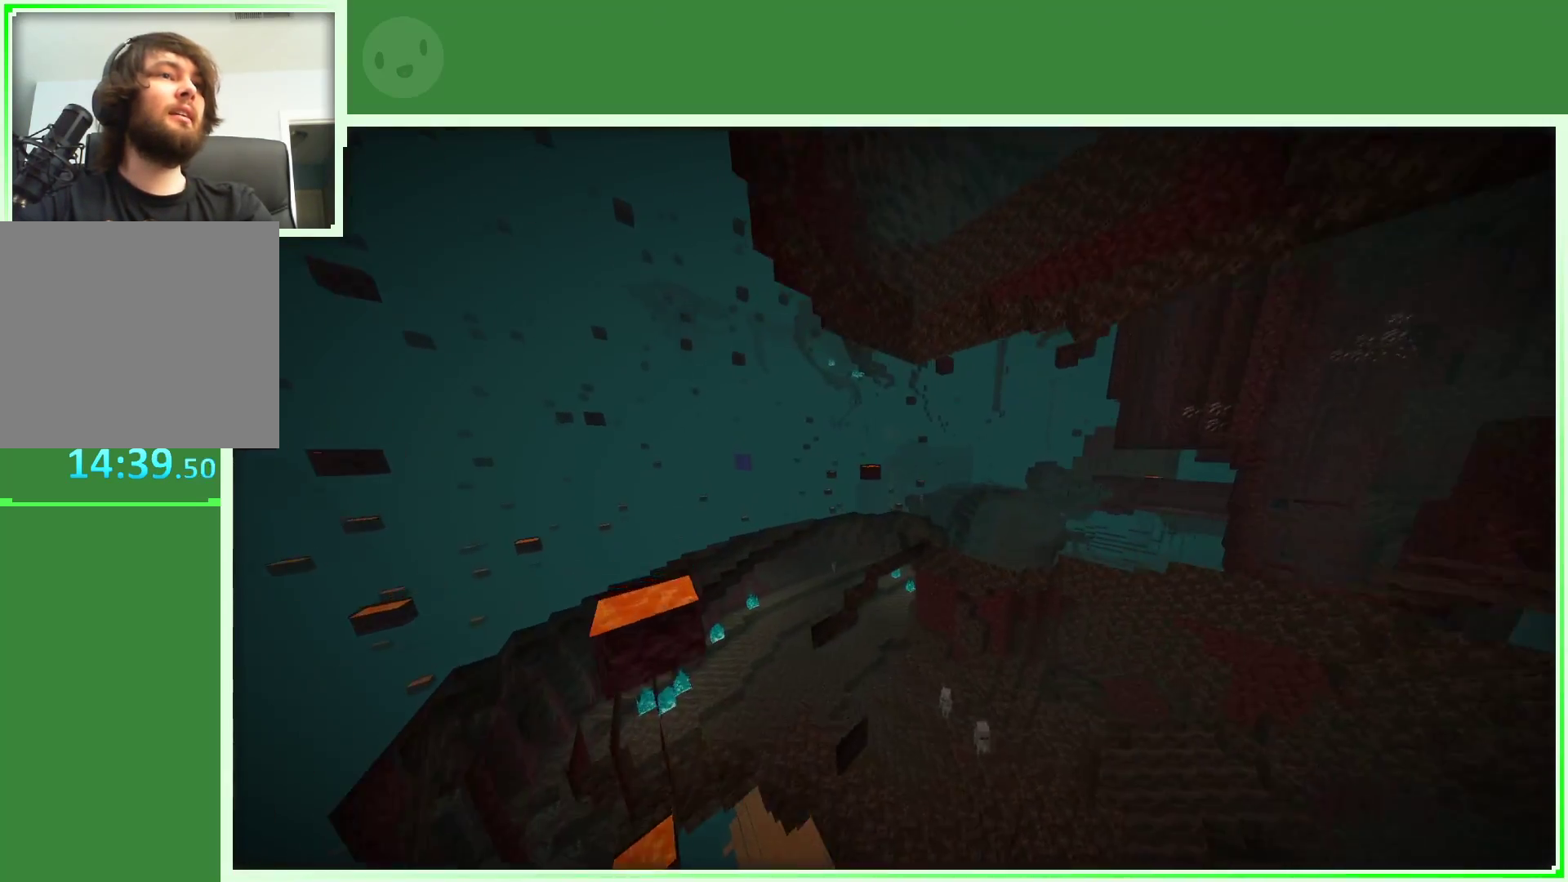
{"keys": ["w"], "mouse": [], "mouse_move": "still", "events": [[417, "a", "up"]]}
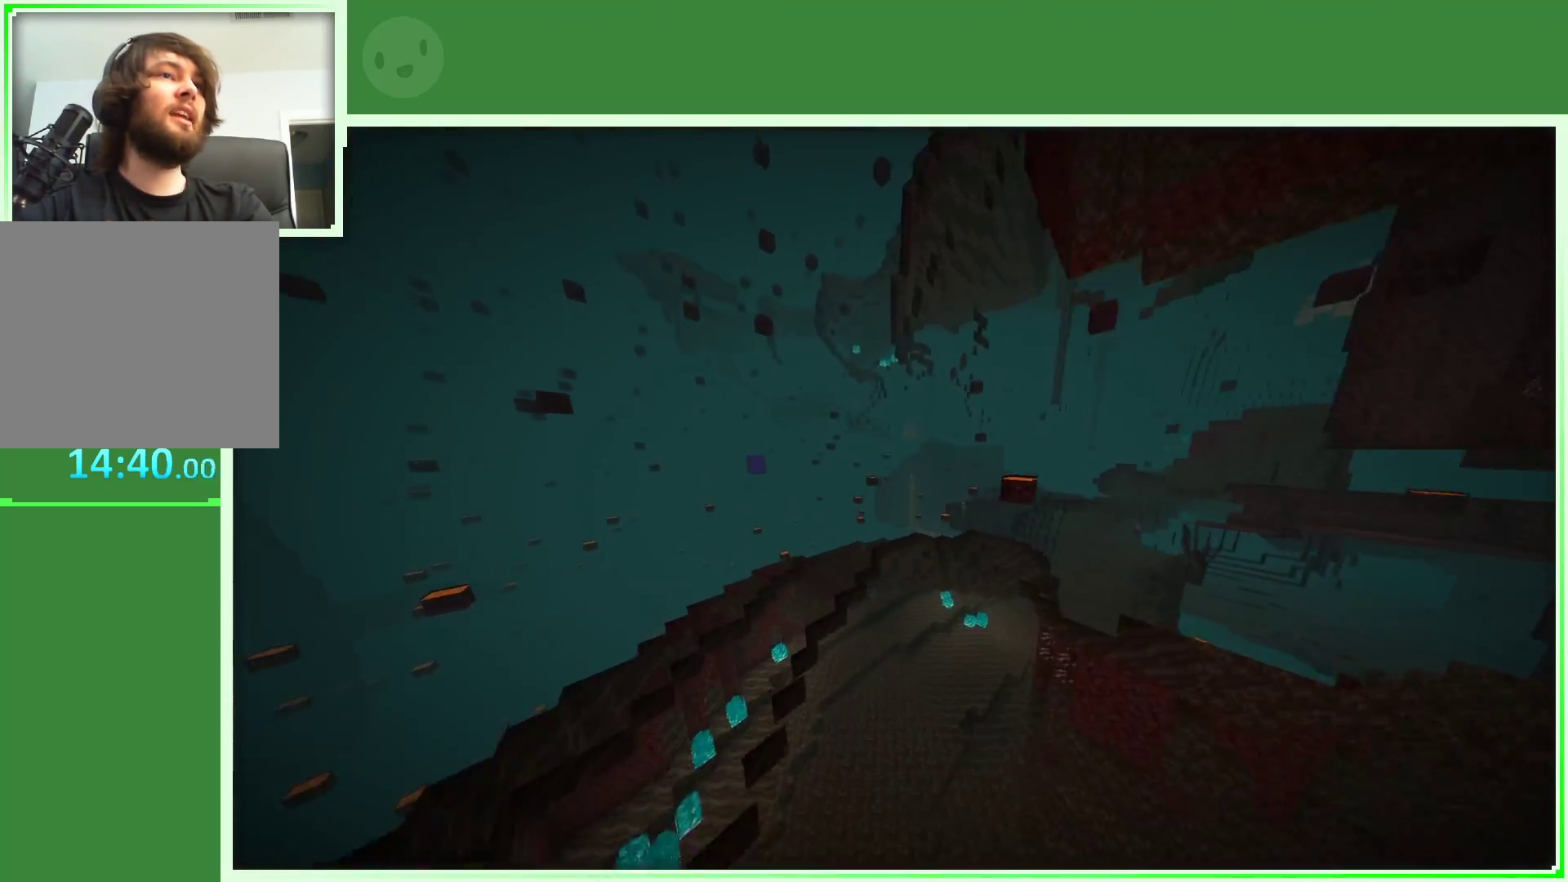
{"keys": ["w"], "mouse": [], "mouse_move": "right", "events": []}
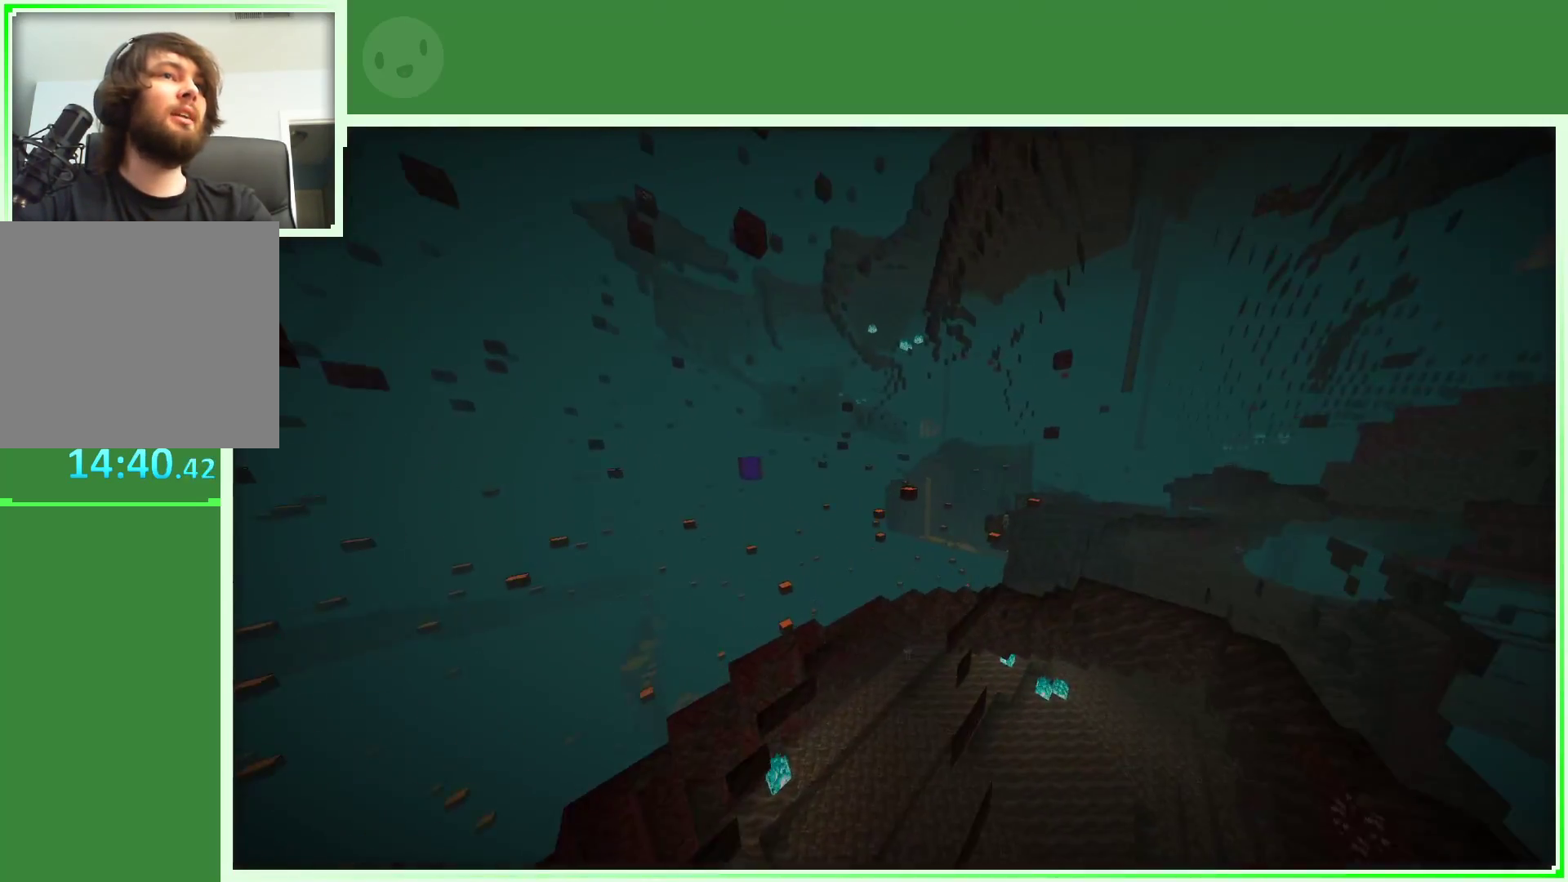
{"keys": ["w"], "mouse": [], "mouse_move": "still", "events": []}
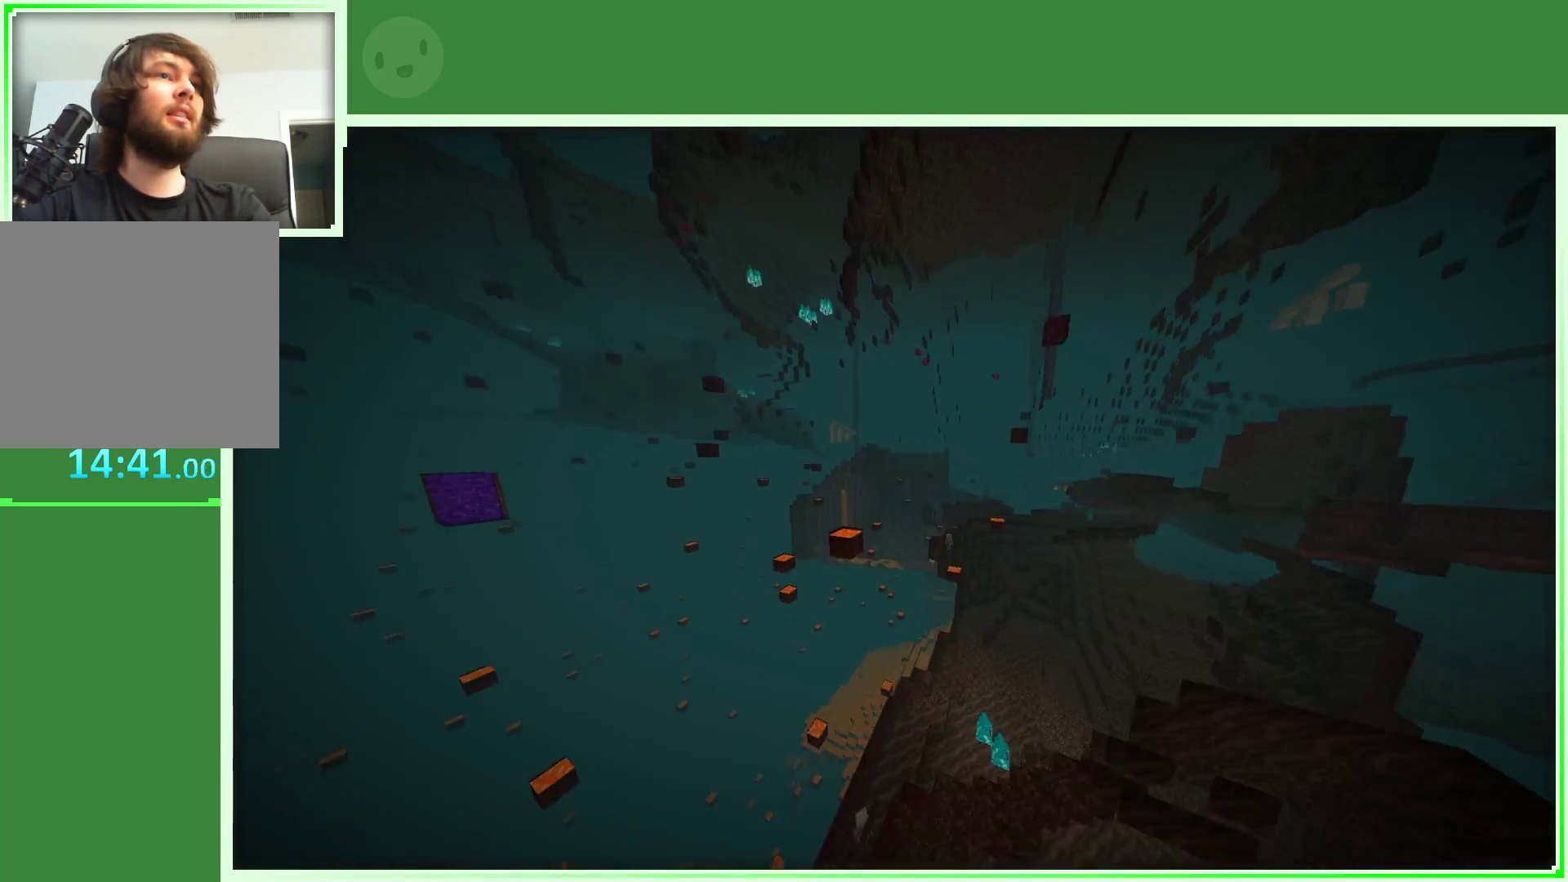
{"keys": ["w"], "mouse": [], "mouse_move": "still", "events": []}
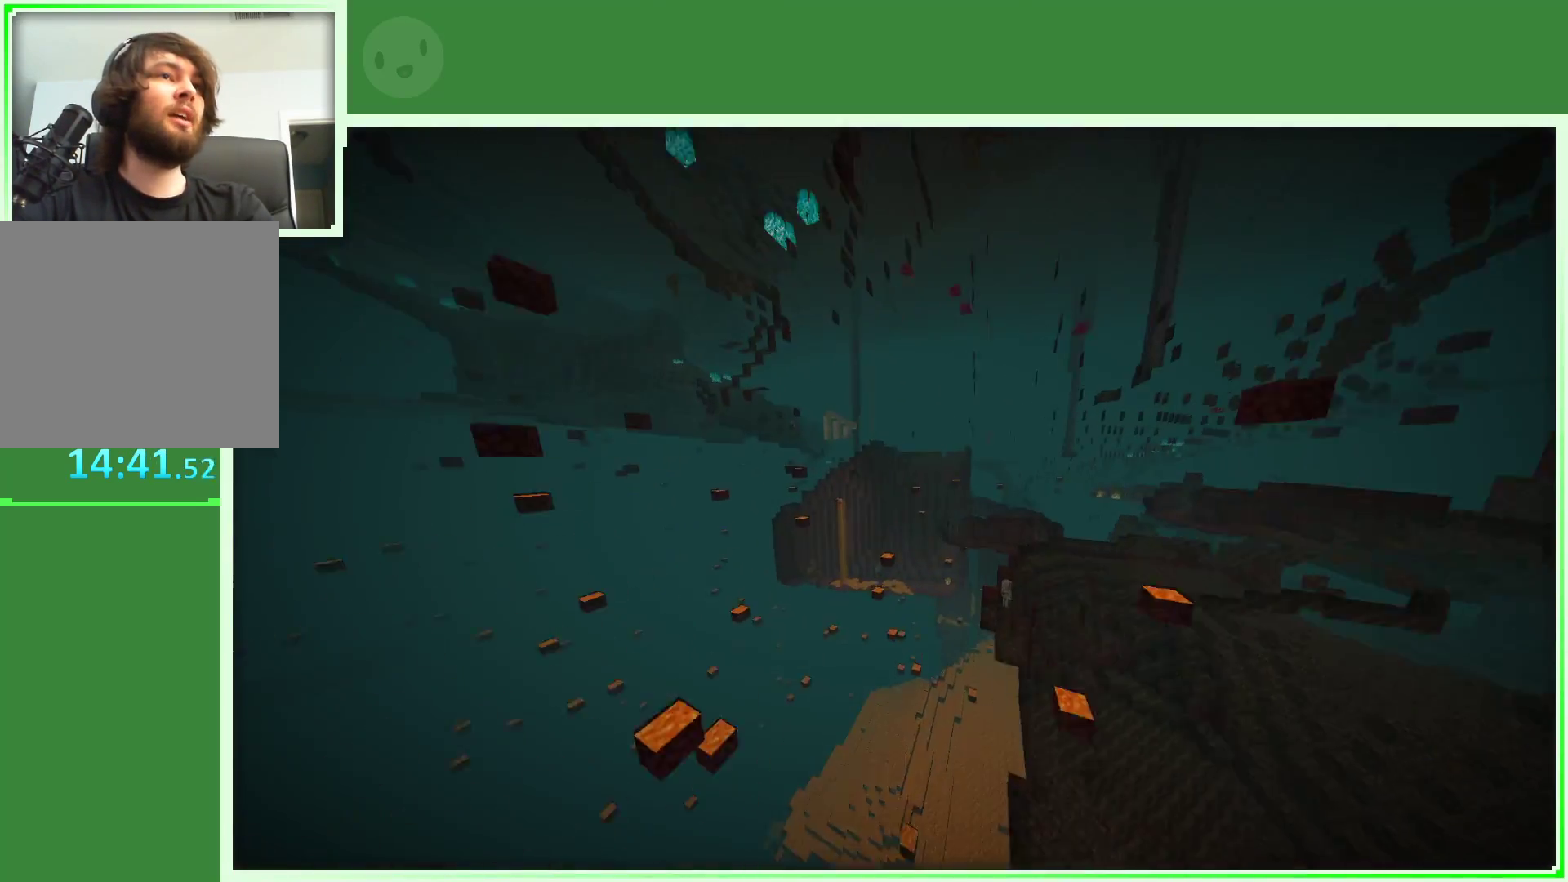
{"keys": ["d", "space", "w"], "mouse": [], "mouse_move": "still", "events": [[50, "space", "down"], [233, "d", "down"]]}
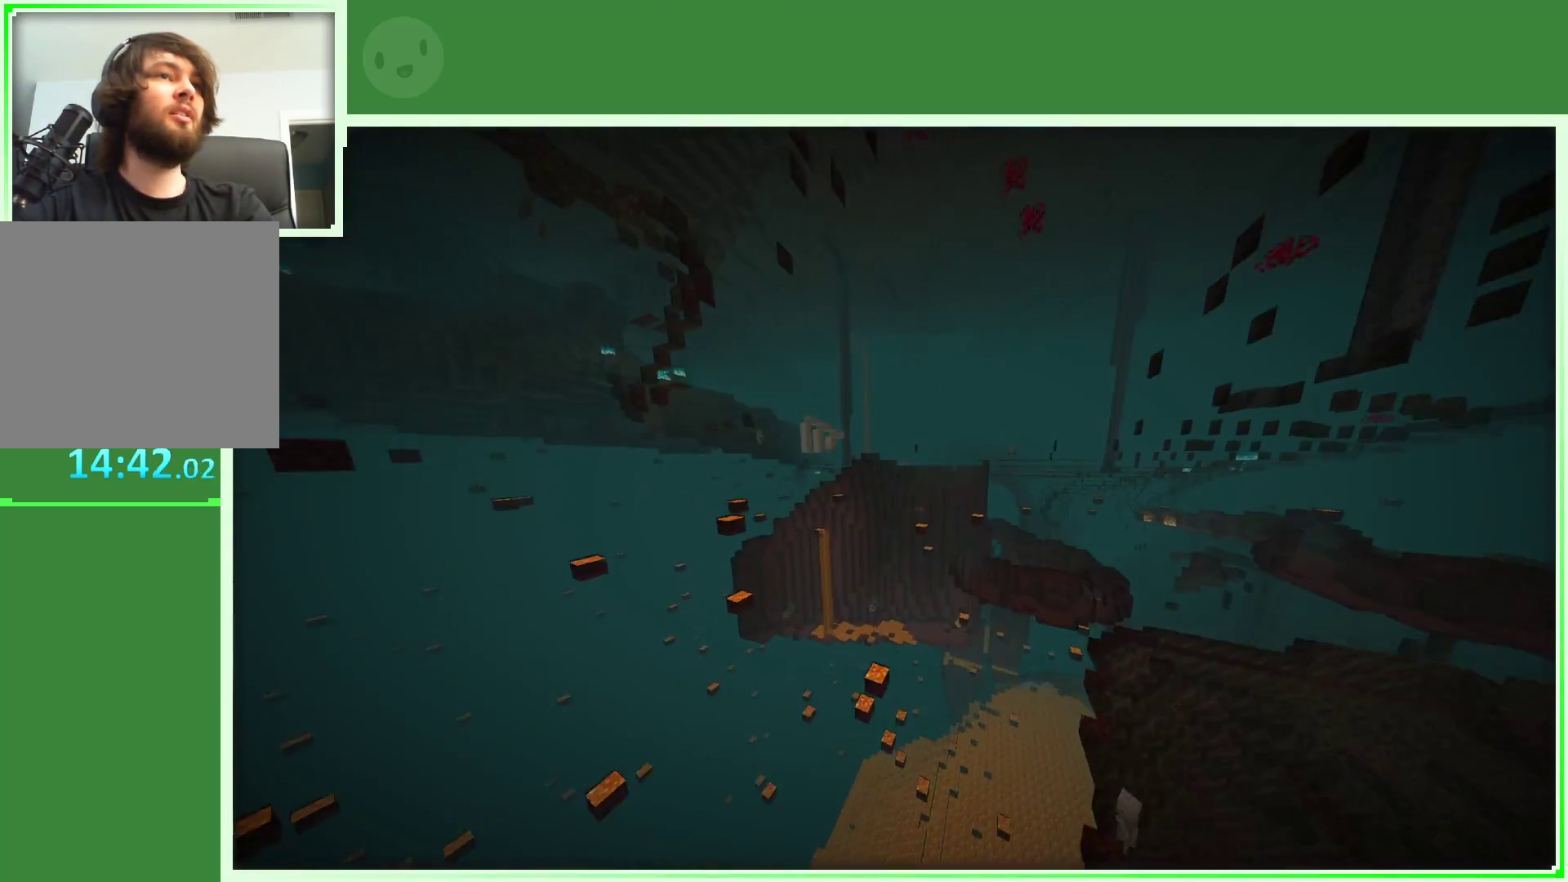
{"keys": ["d", "space", "w"], "mouse": [], "mouse_move": "still", "events": []}
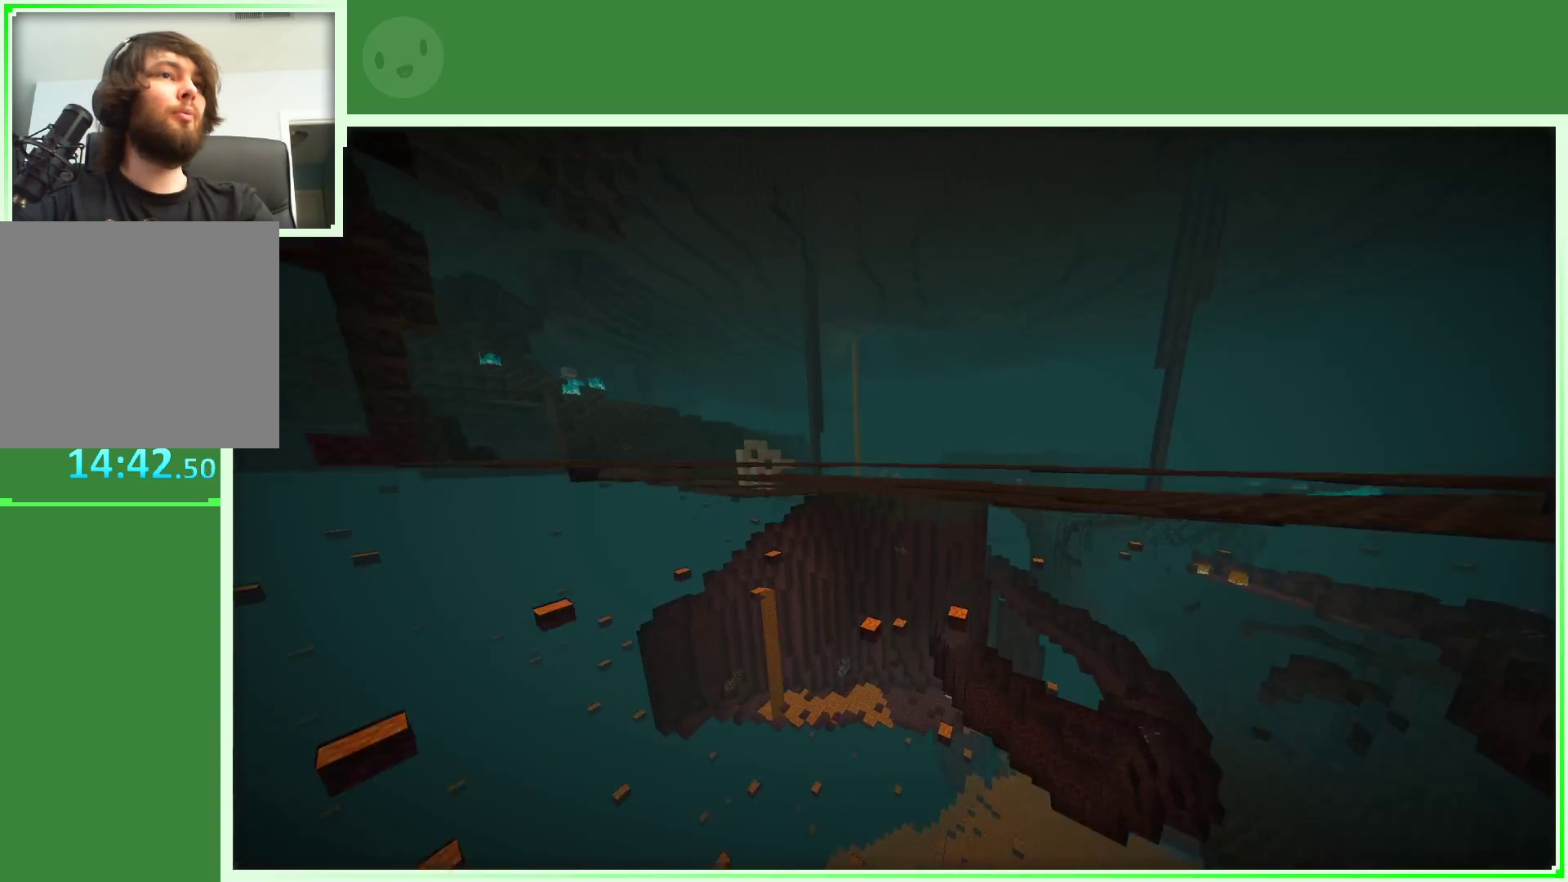
{"keys": ["w"], "mouse": [], "mouse_move": "still", "events": [[383, "d", "up"], [417, "space", "up"]]}
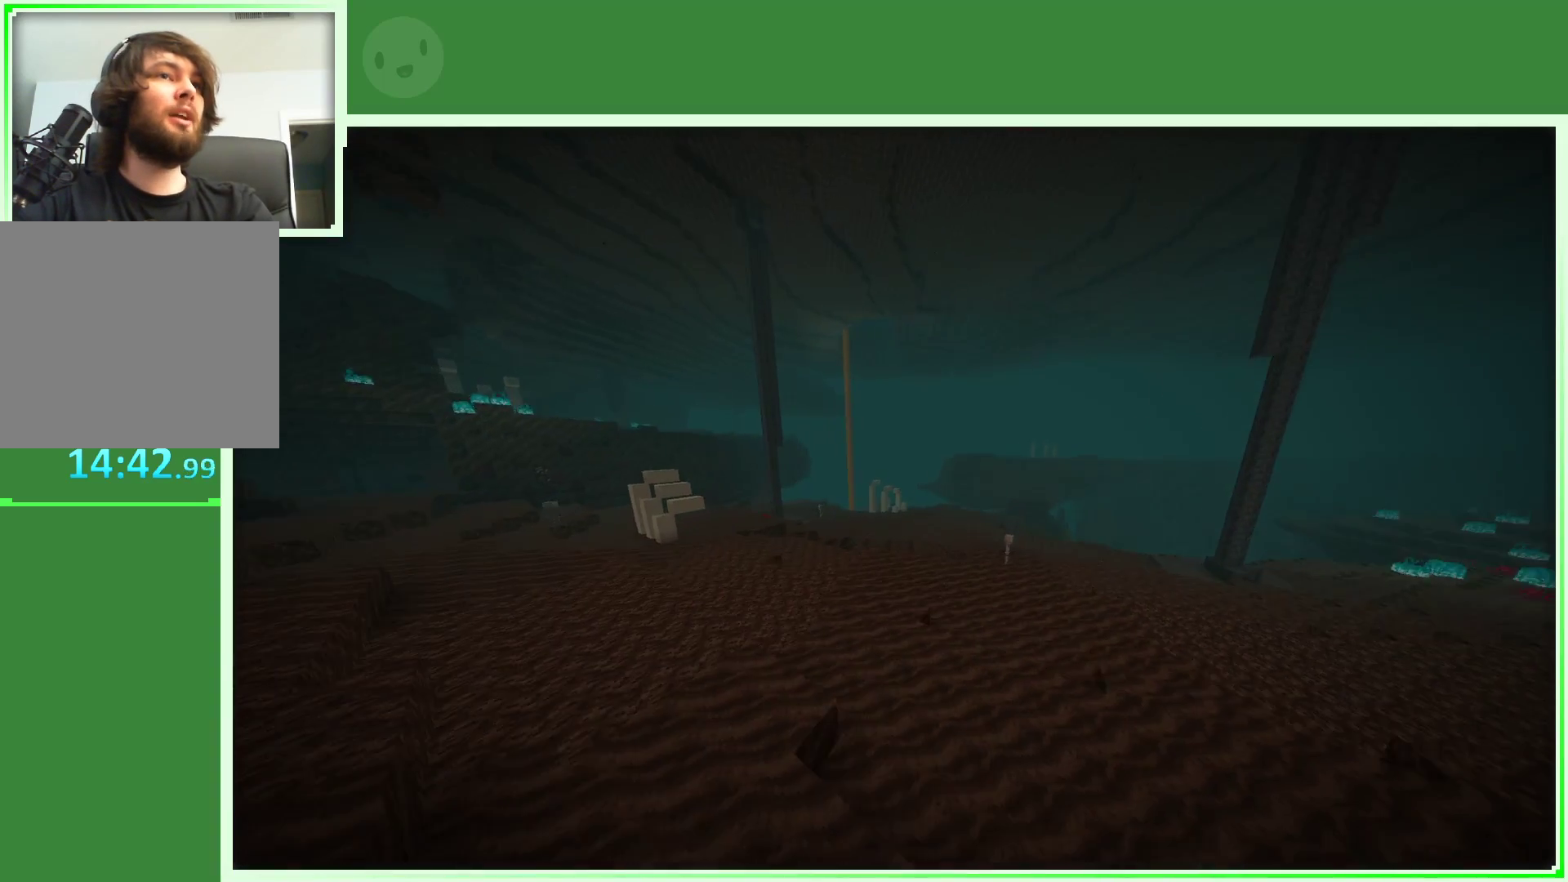
{"keys": ["w"], "mouse": [], "mouse_move": "still", "events": []}
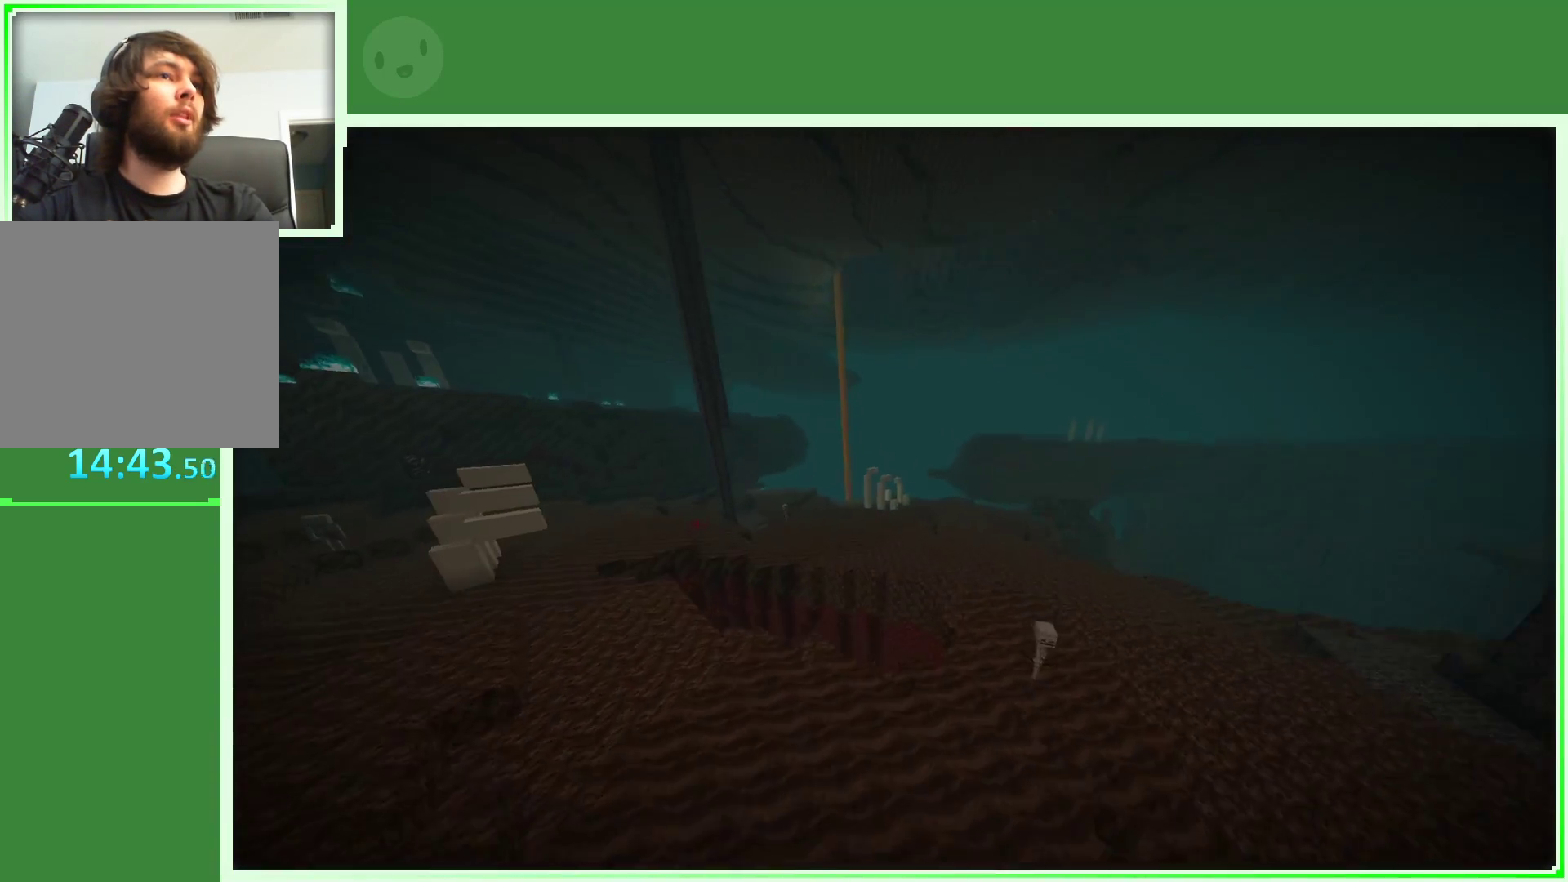
{"keys": [], "mouse": [], "mouse_move": "still", "events": [[33, "w", "up"]]}
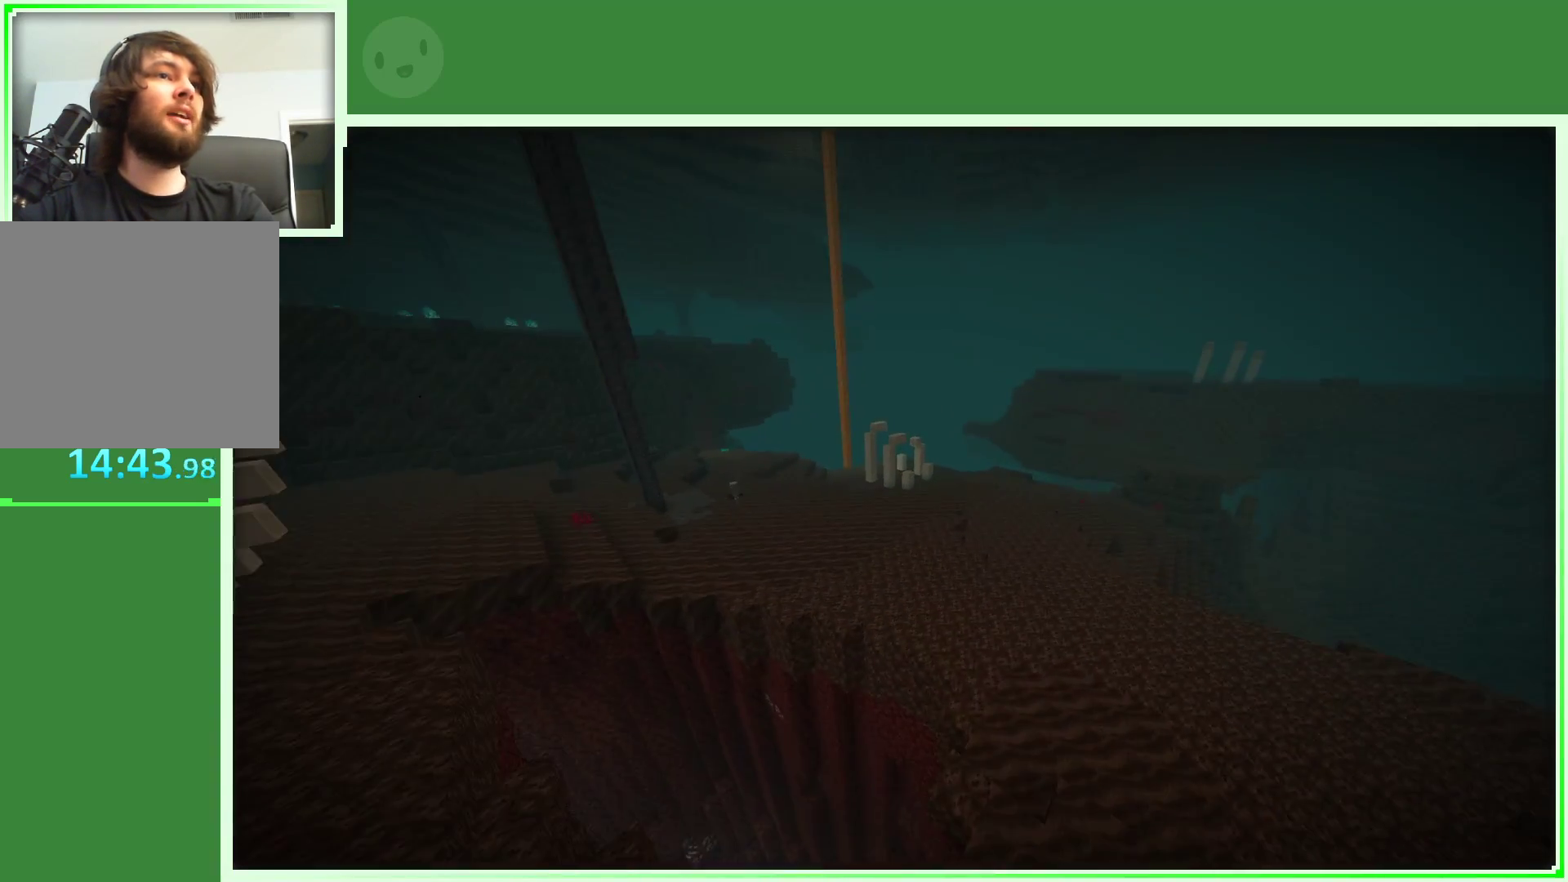
{"keys": [], "mouse": [], "mouse_move": "still", "events": [[50, "a", "down"], [333, "a", "up"]]}
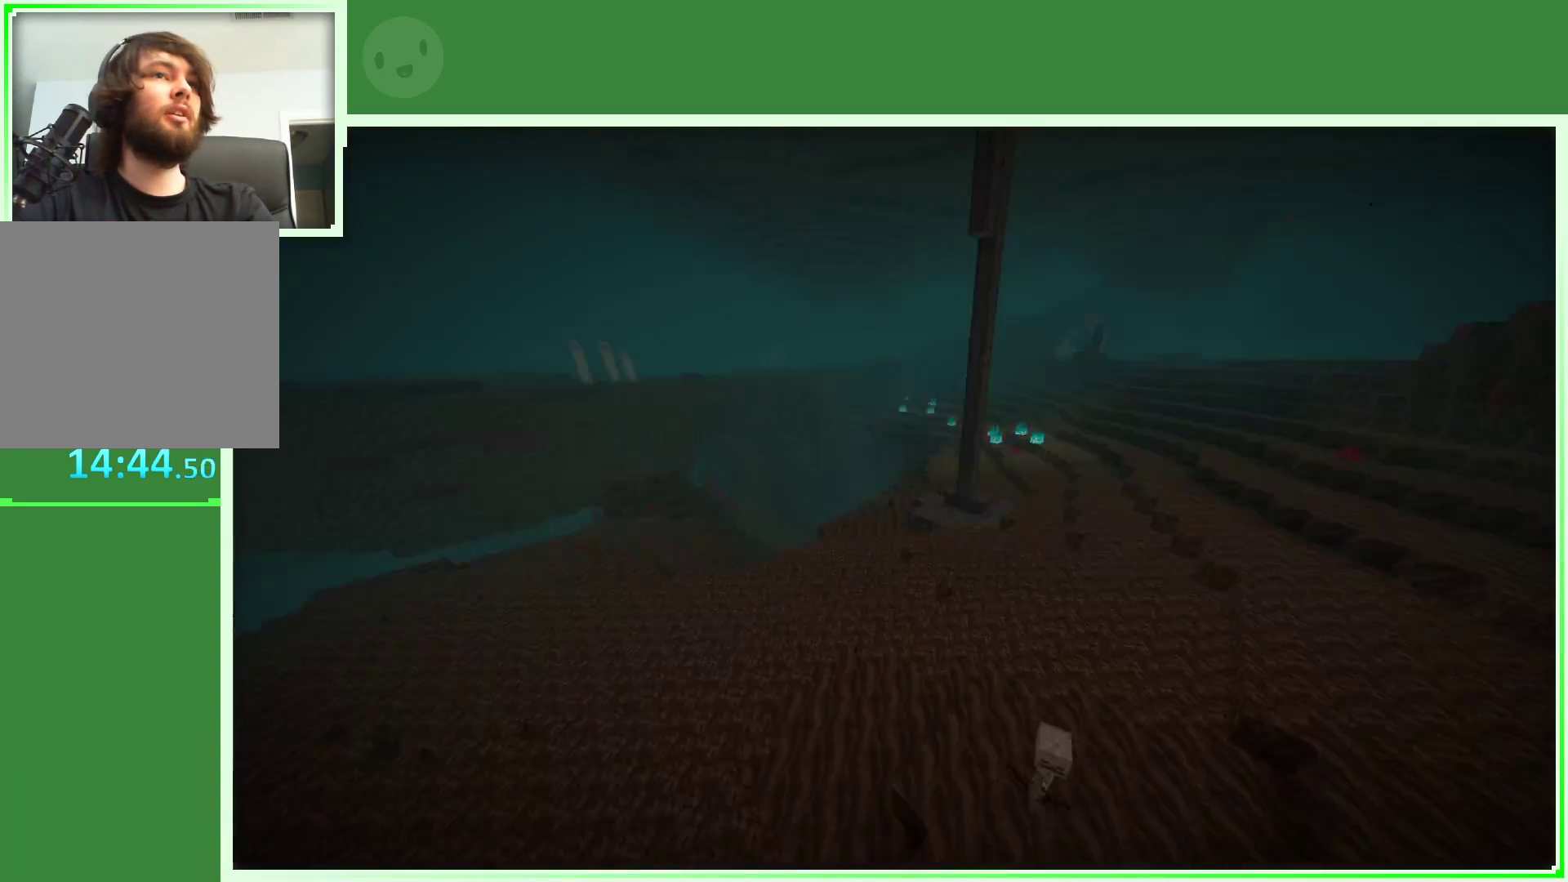
{"keys": [], "mouse": [], "mouse_move": "still", "events": []}
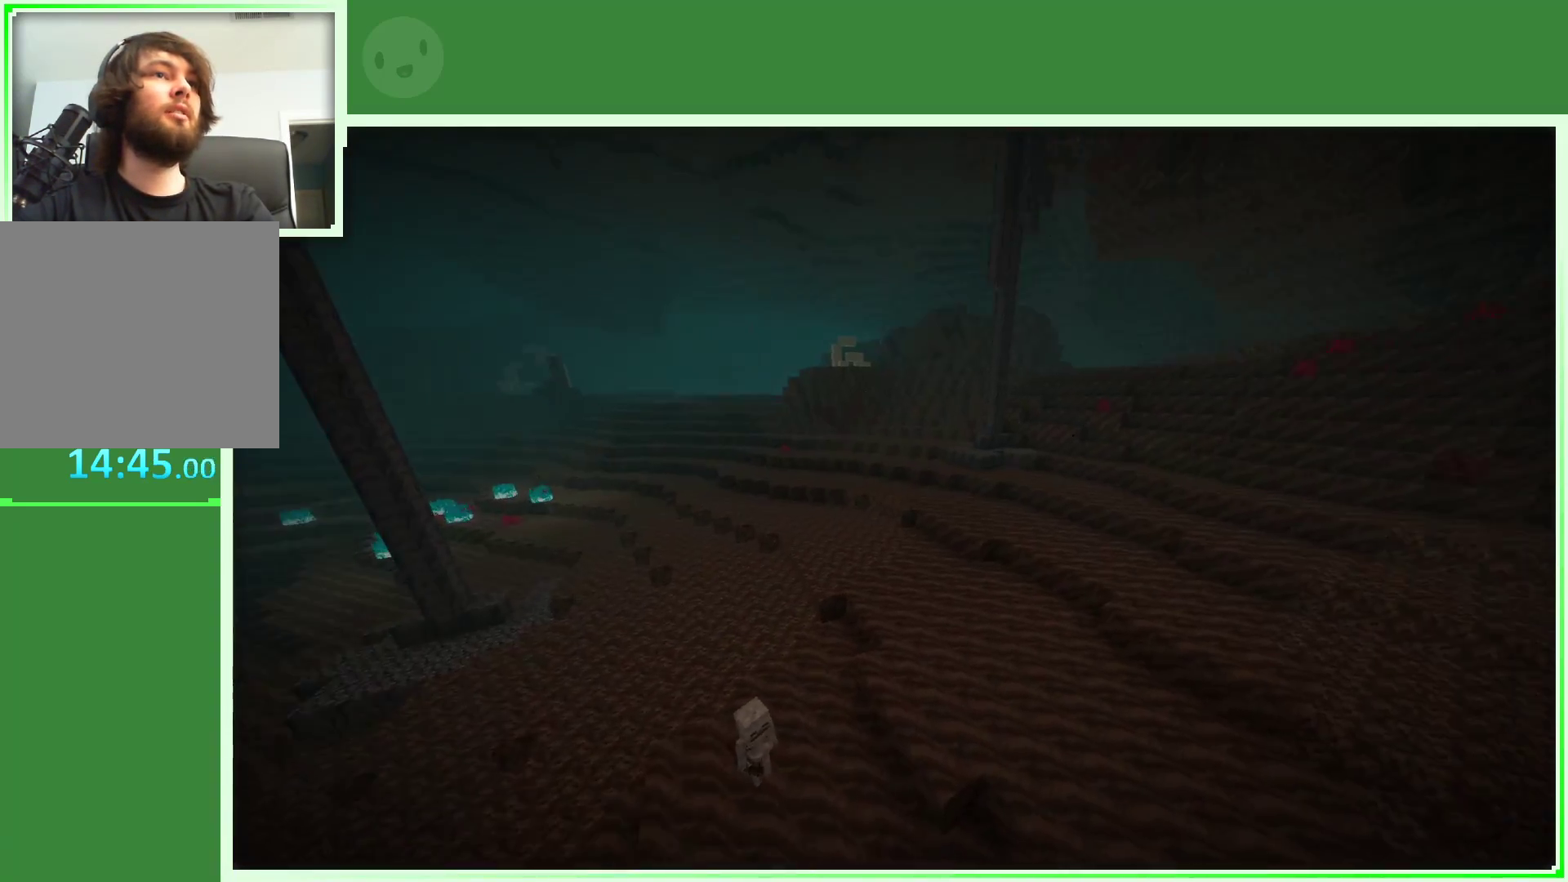
{"keys": ["w"], "mouse": [], "mouse_move": "still", "events": [[167, "w", "down"]]}
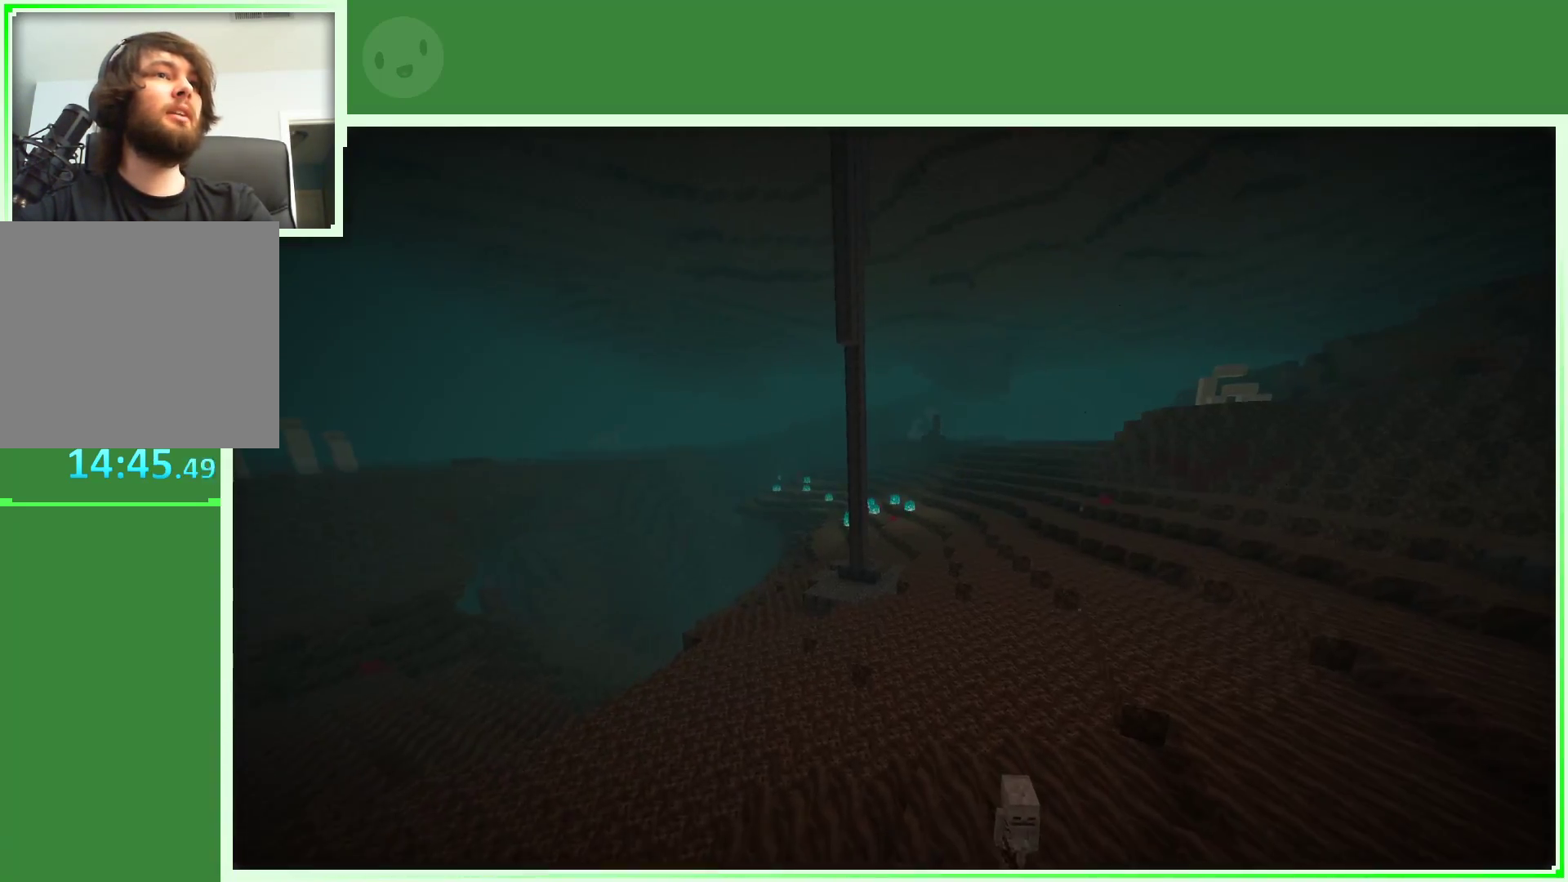
{"keys": ["w"], "mouse": [], "mouse_move": "still", "events": []}
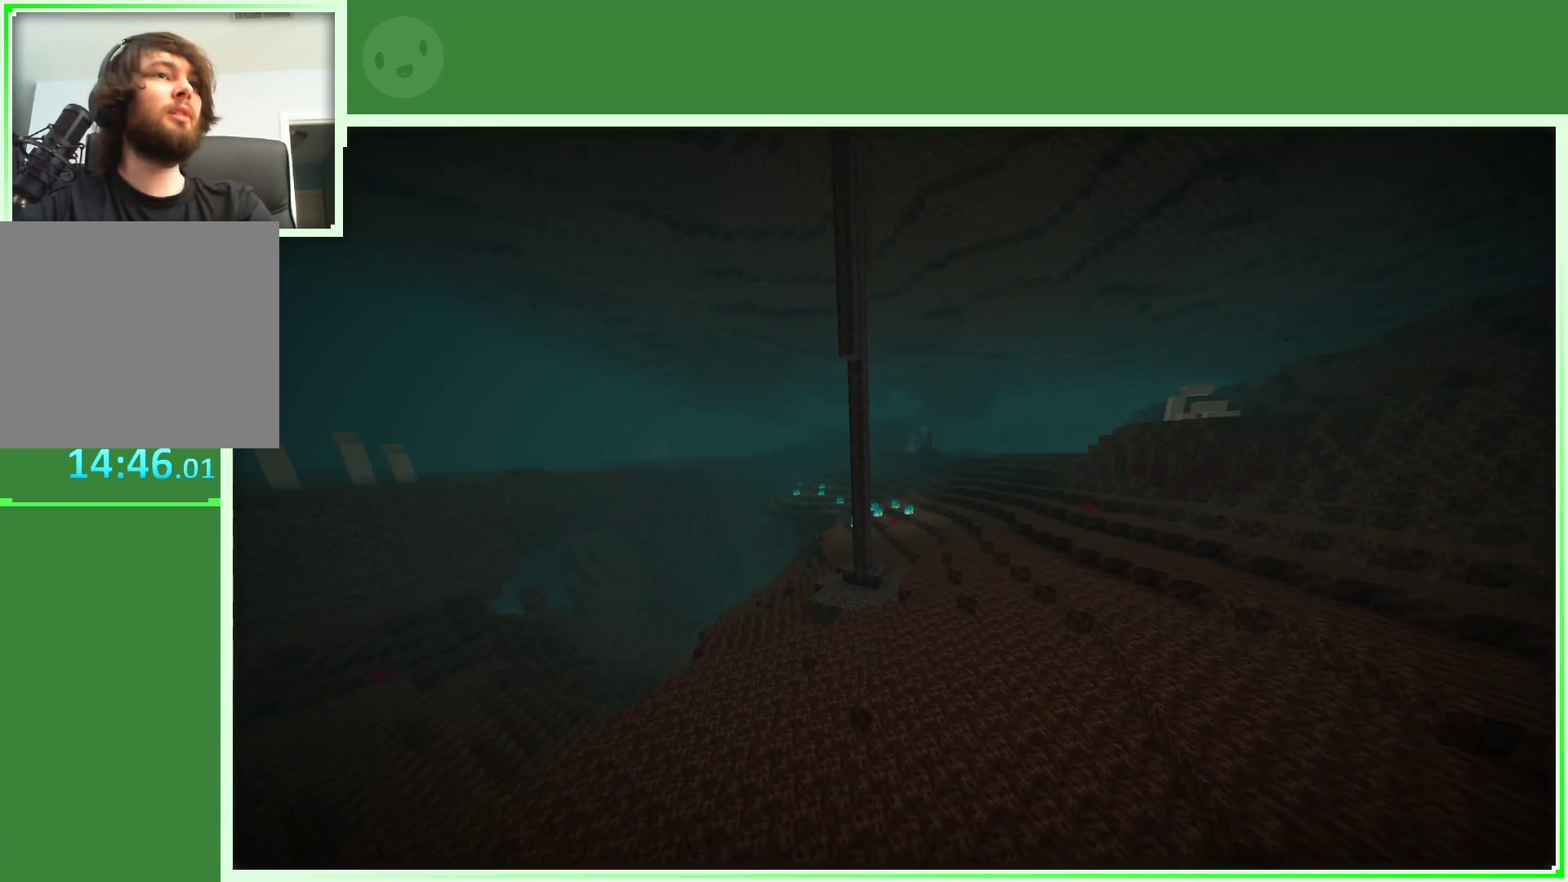
{"keys": ["w"], "mouse": [], "mouse_move": "still", "events": [[17, "d", "down"], [333, "d", "up"]]}
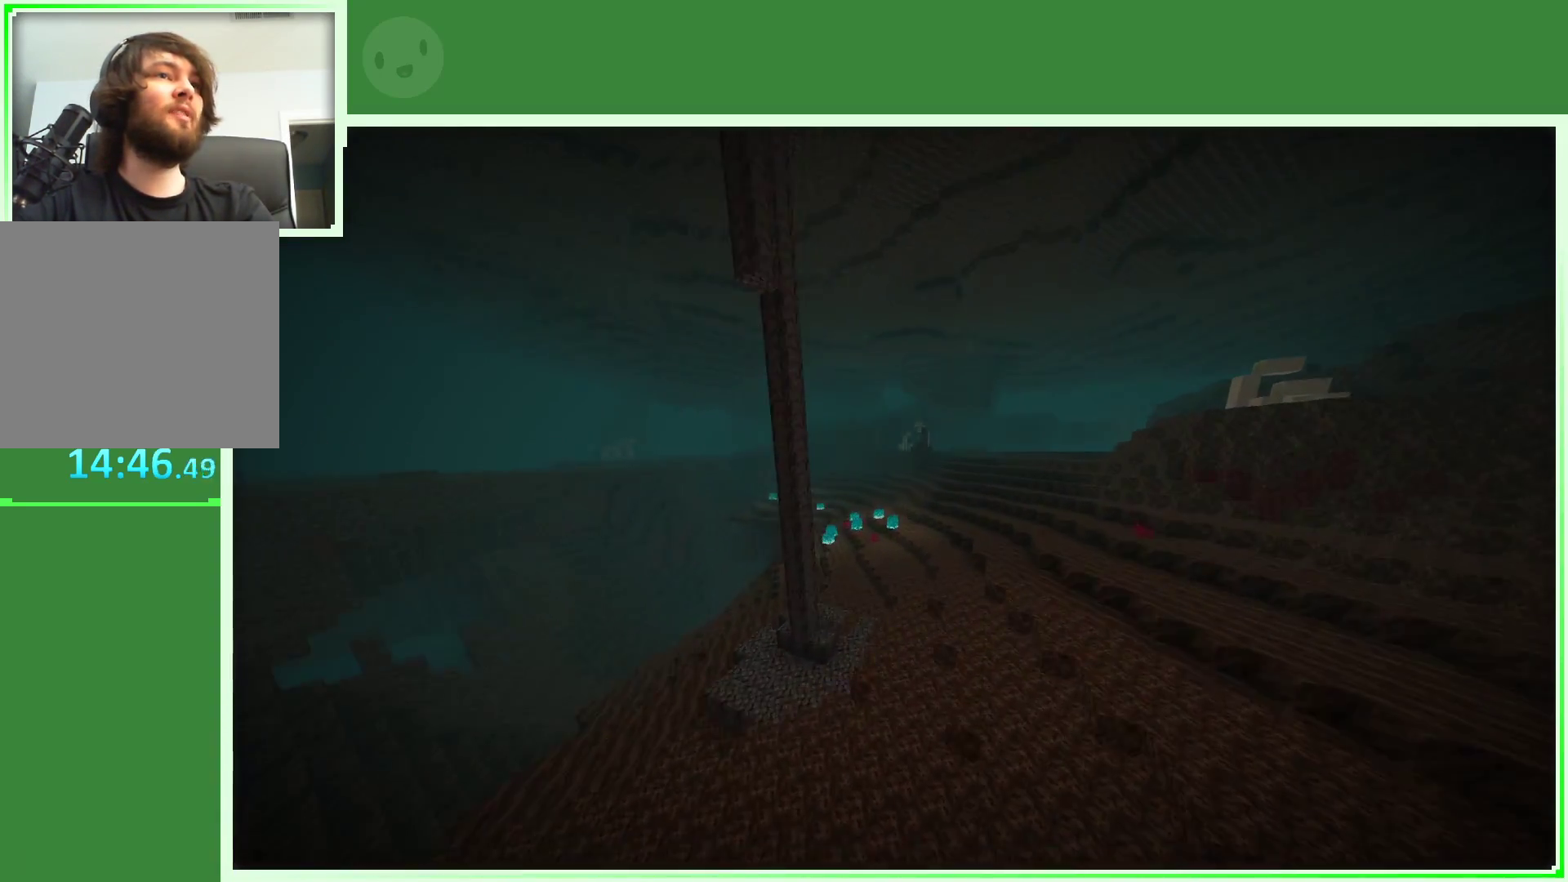
{"keys": ["space", "w"], "mouse": [], "mouse_move": "still", "events": [[367, "space", "down"]]}
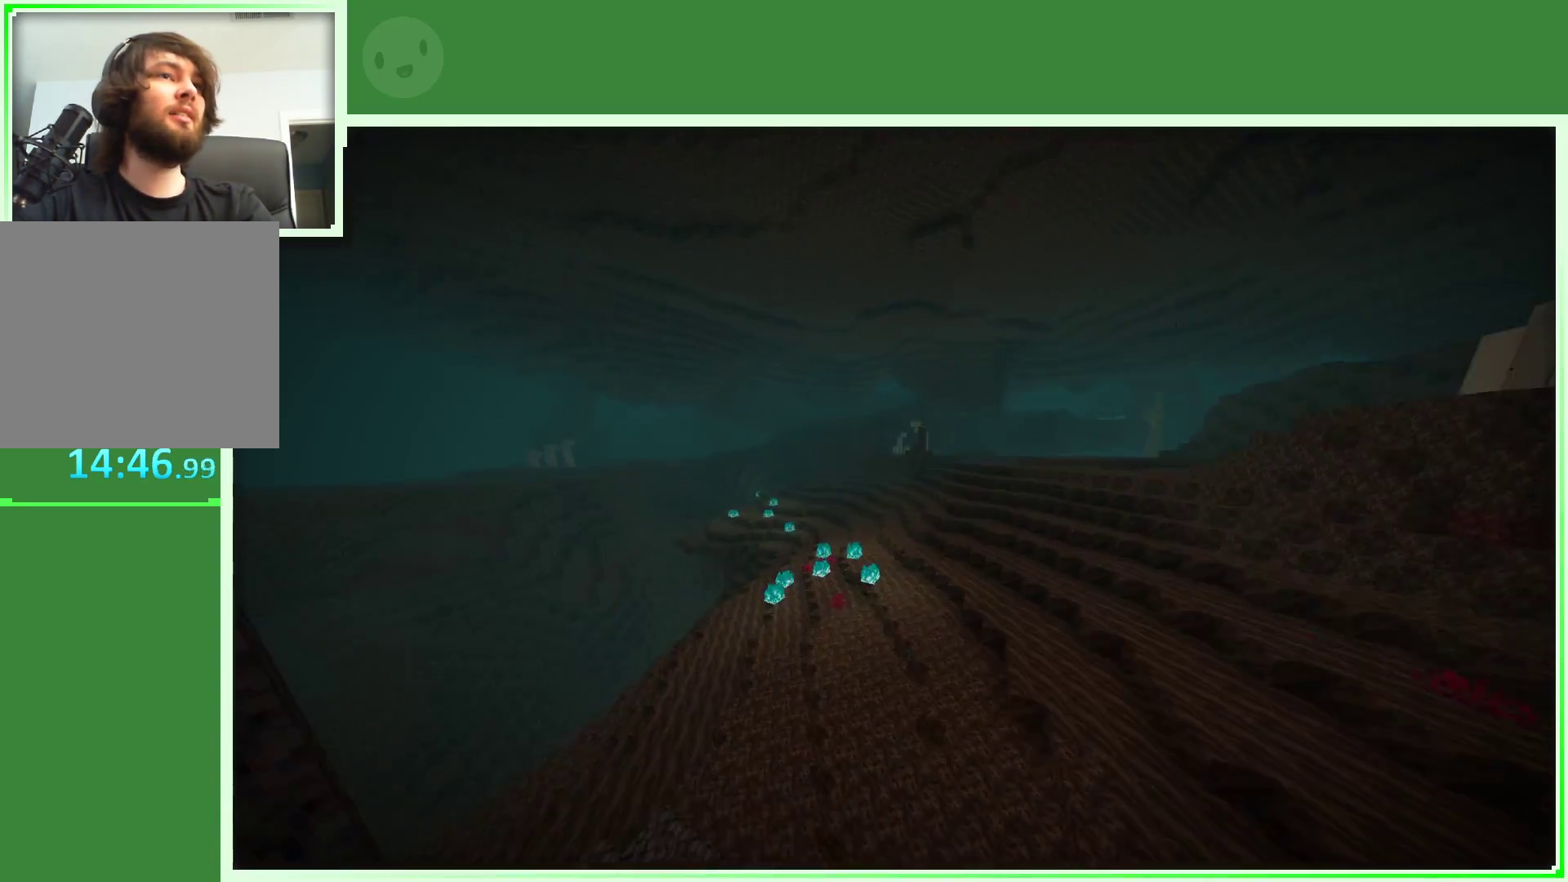
{"keys": ["space", "w"], "mouse": [], "mouse_move": "still", "events": []}
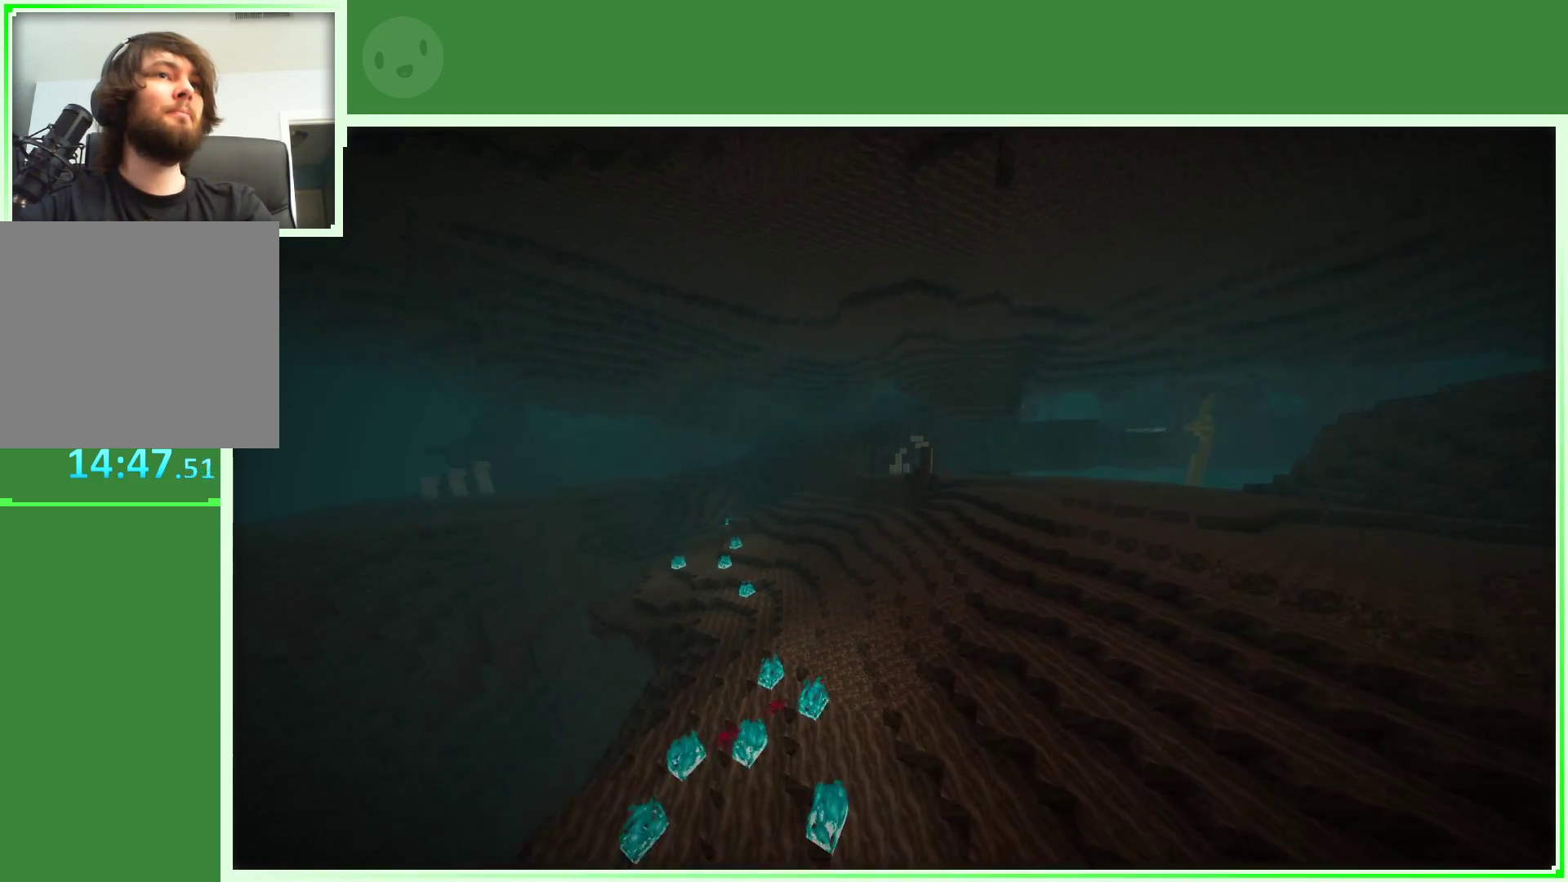
{"keys": ["w"], "mouse": [], "mouse_move": "still", "events": [[200, "space", "up"]]}
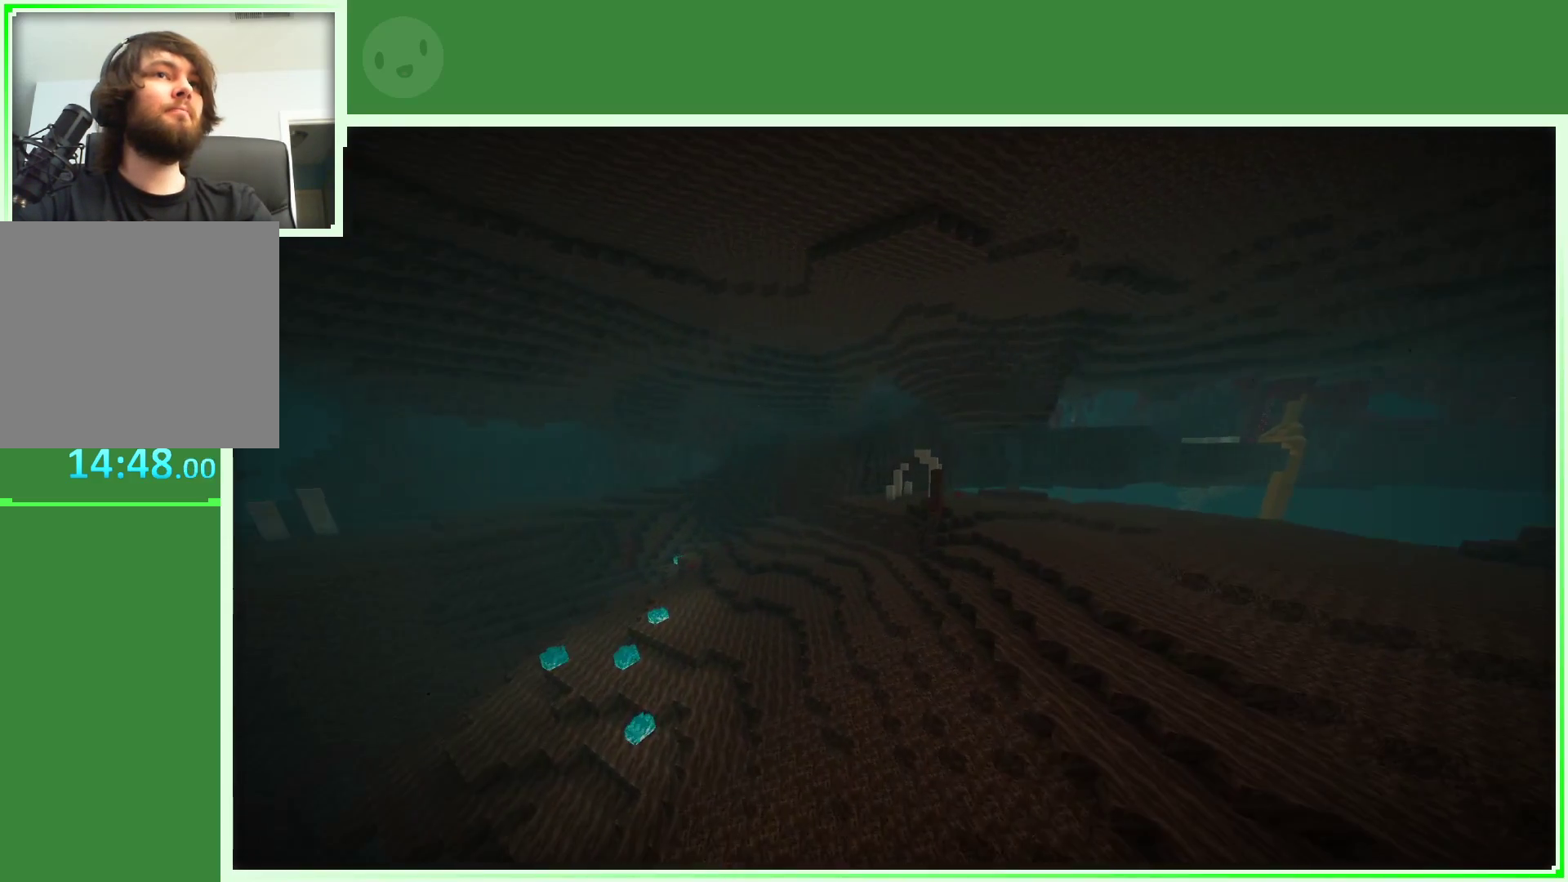
{"keys": ["space", "w"], "mouse": [], "mouse_move": "still", "events": [[433, "space", "down"]]}
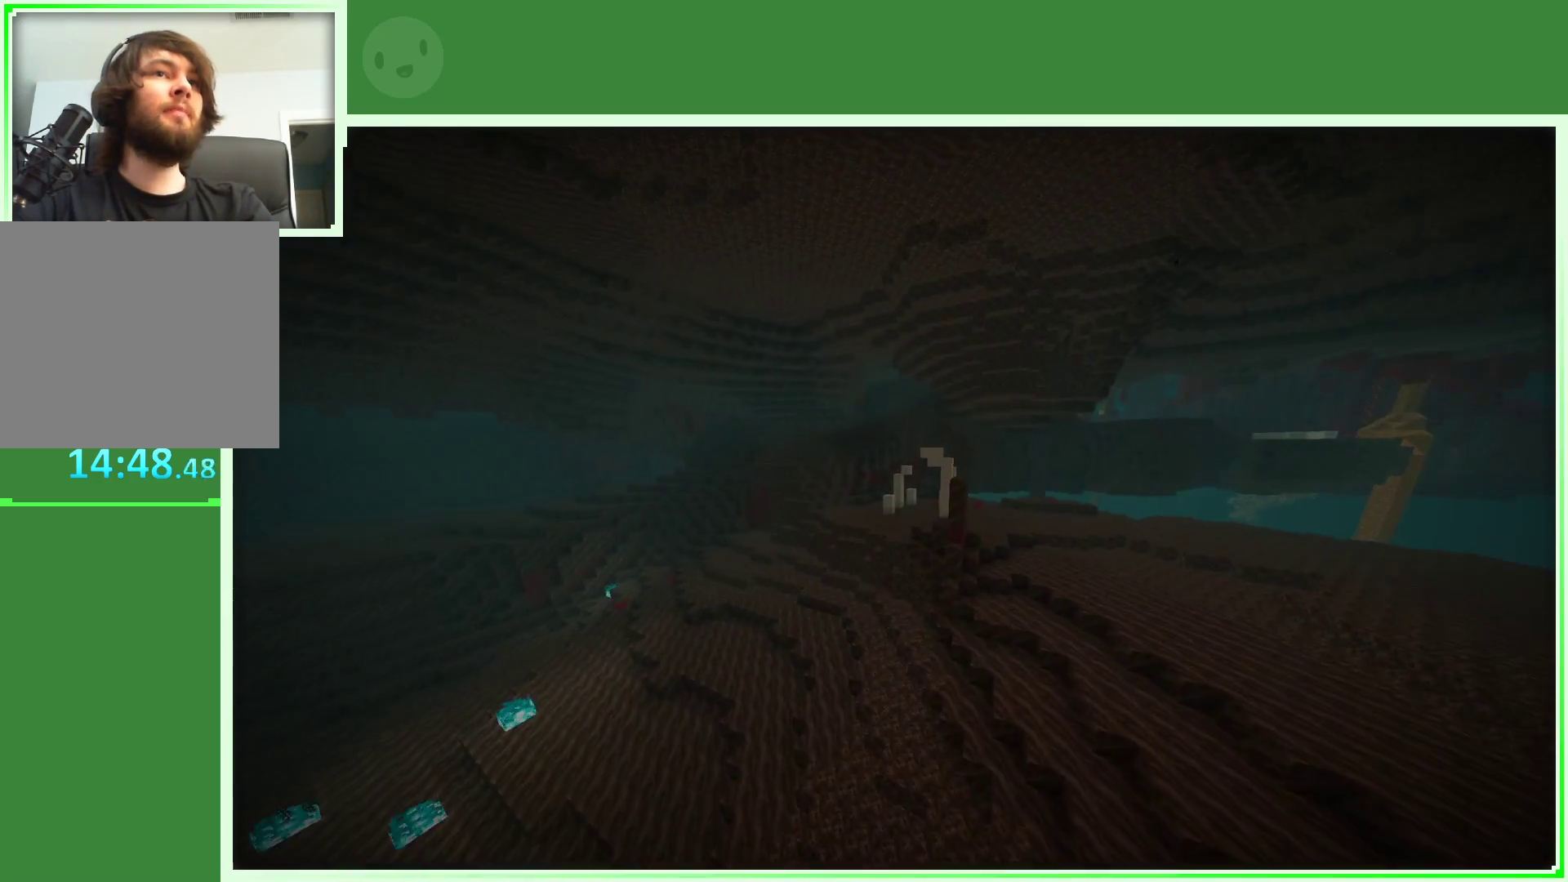
{"keys": [], "mouse": [], "mouse_move": "right", "events": [[133, "space", "up"], [367, "w", "up"]]}
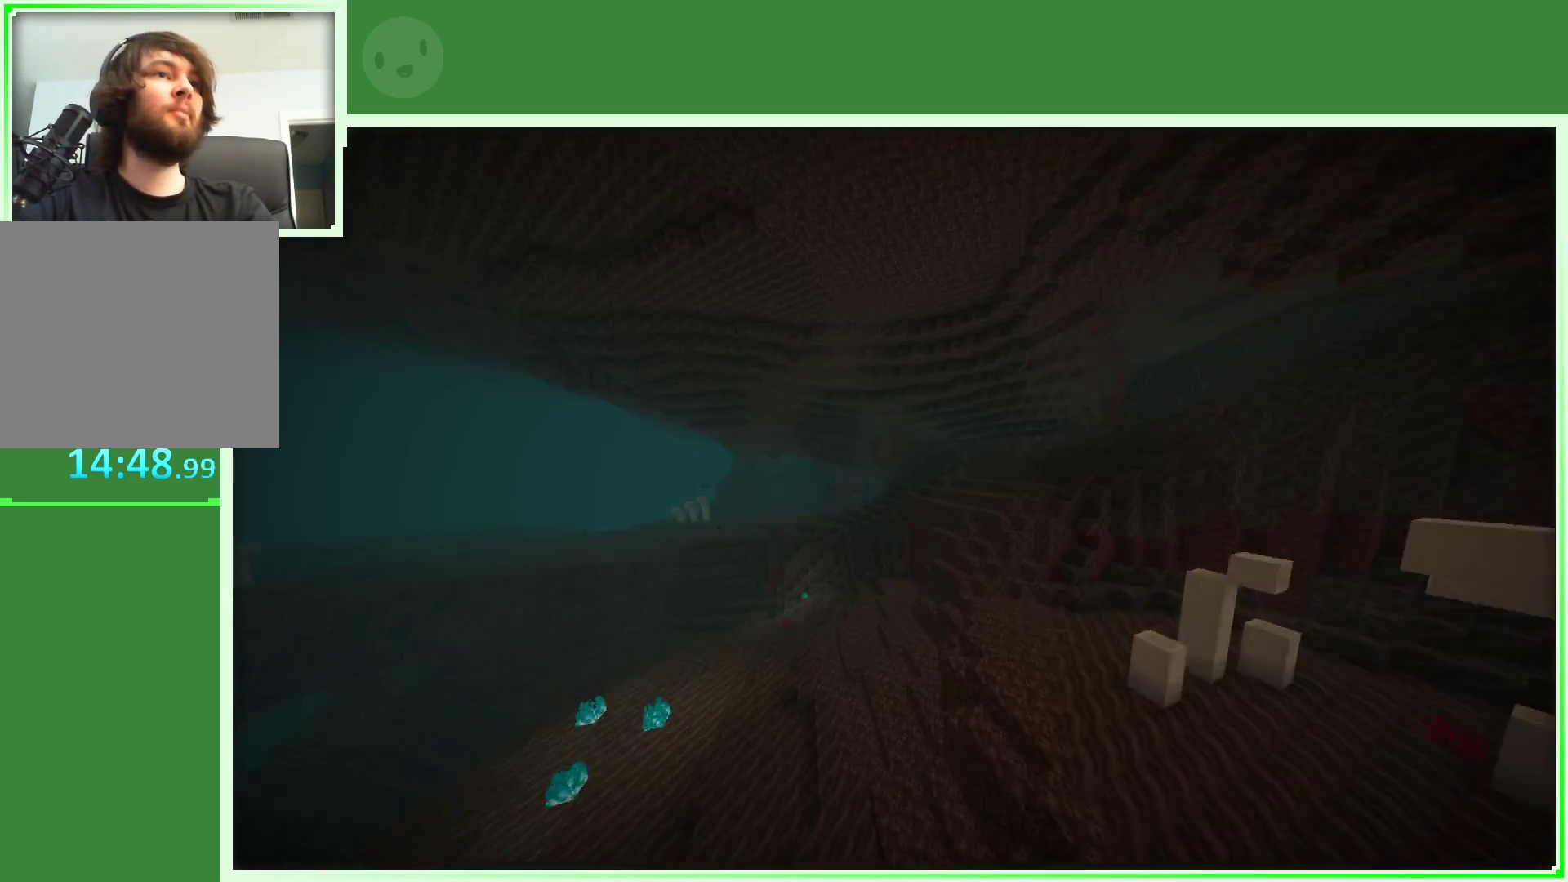
{"keys": ["a", "w"], "mouse": [], "mouse_move": "right", "events": [[17, "a", "down"], [383, "w", "down"]]}
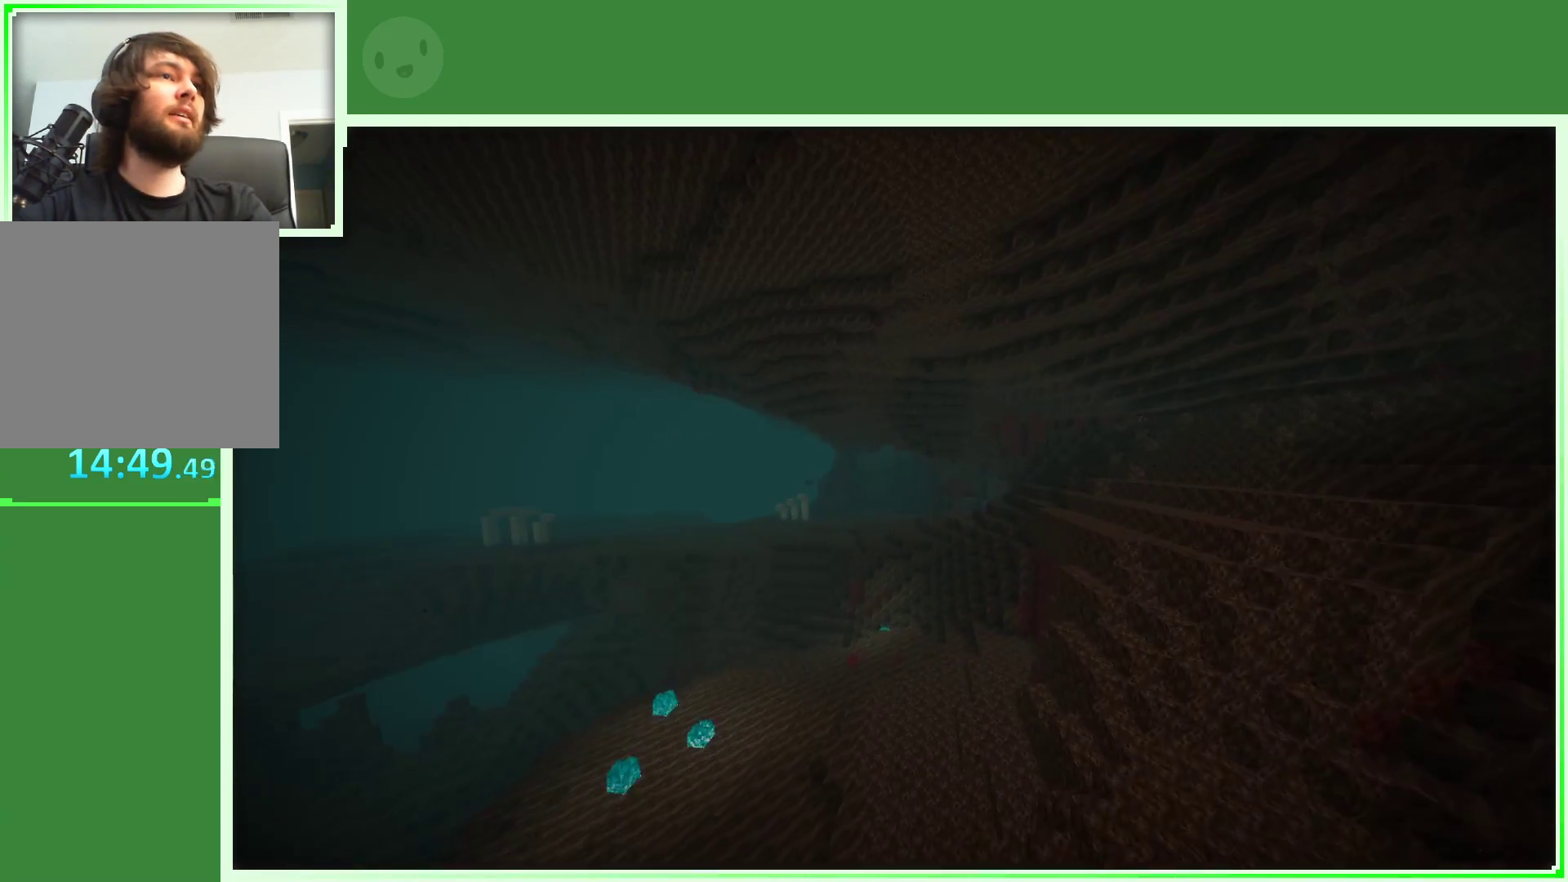
{"keys": ["a", "w"], "mouse": [], "mouse_move": "right", "events": []}
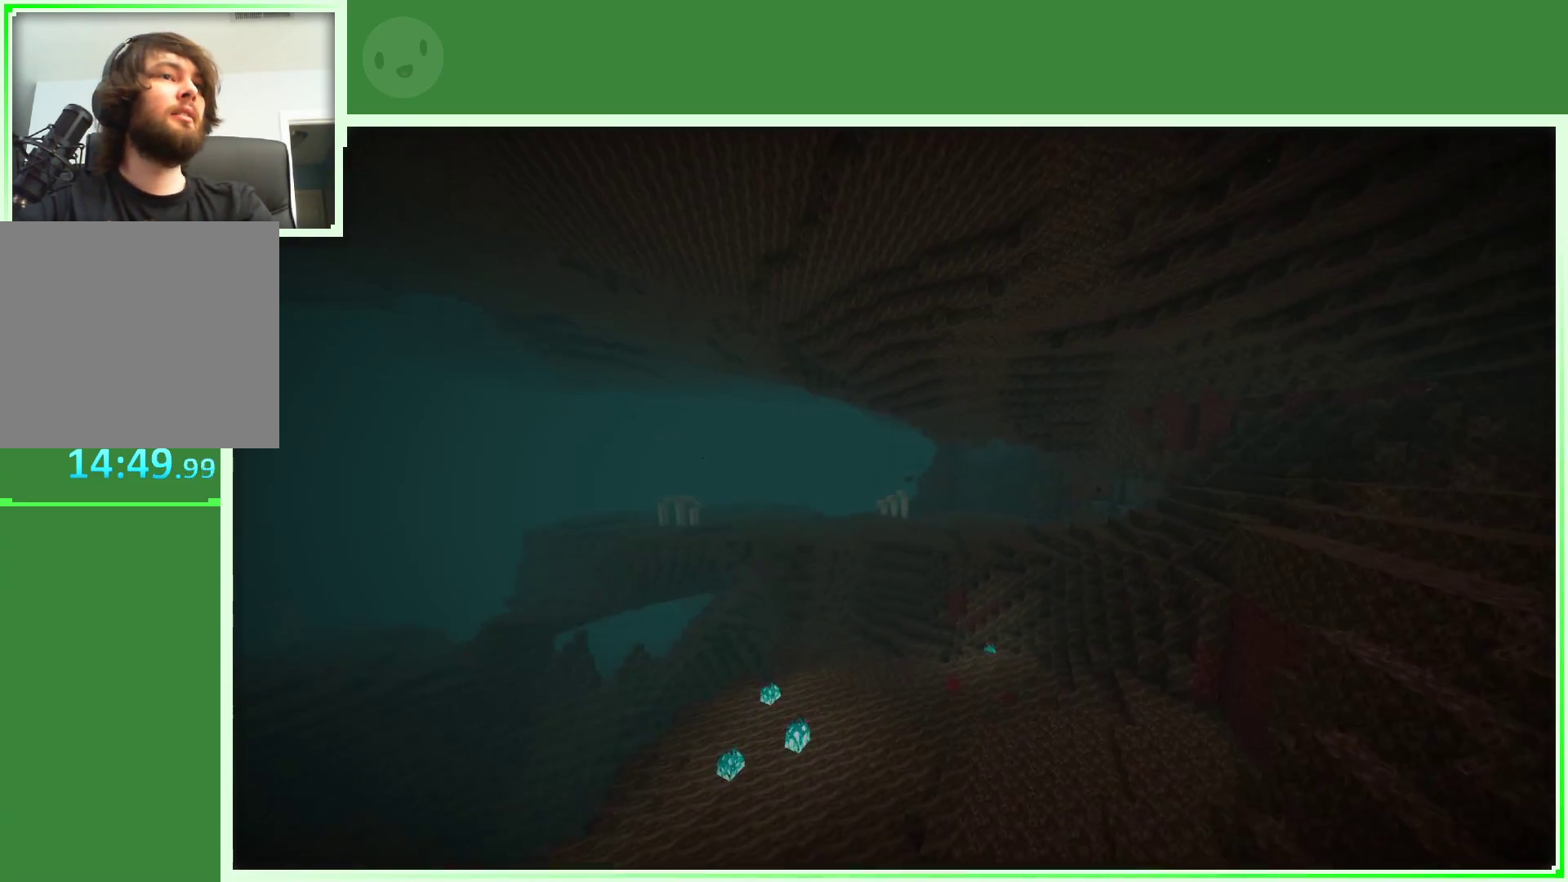
{"keys": ["a", "w"], "mouse": [], "mouse_move": "still", "events": [[283, "a", "up"], [467, "a", "down"]]}
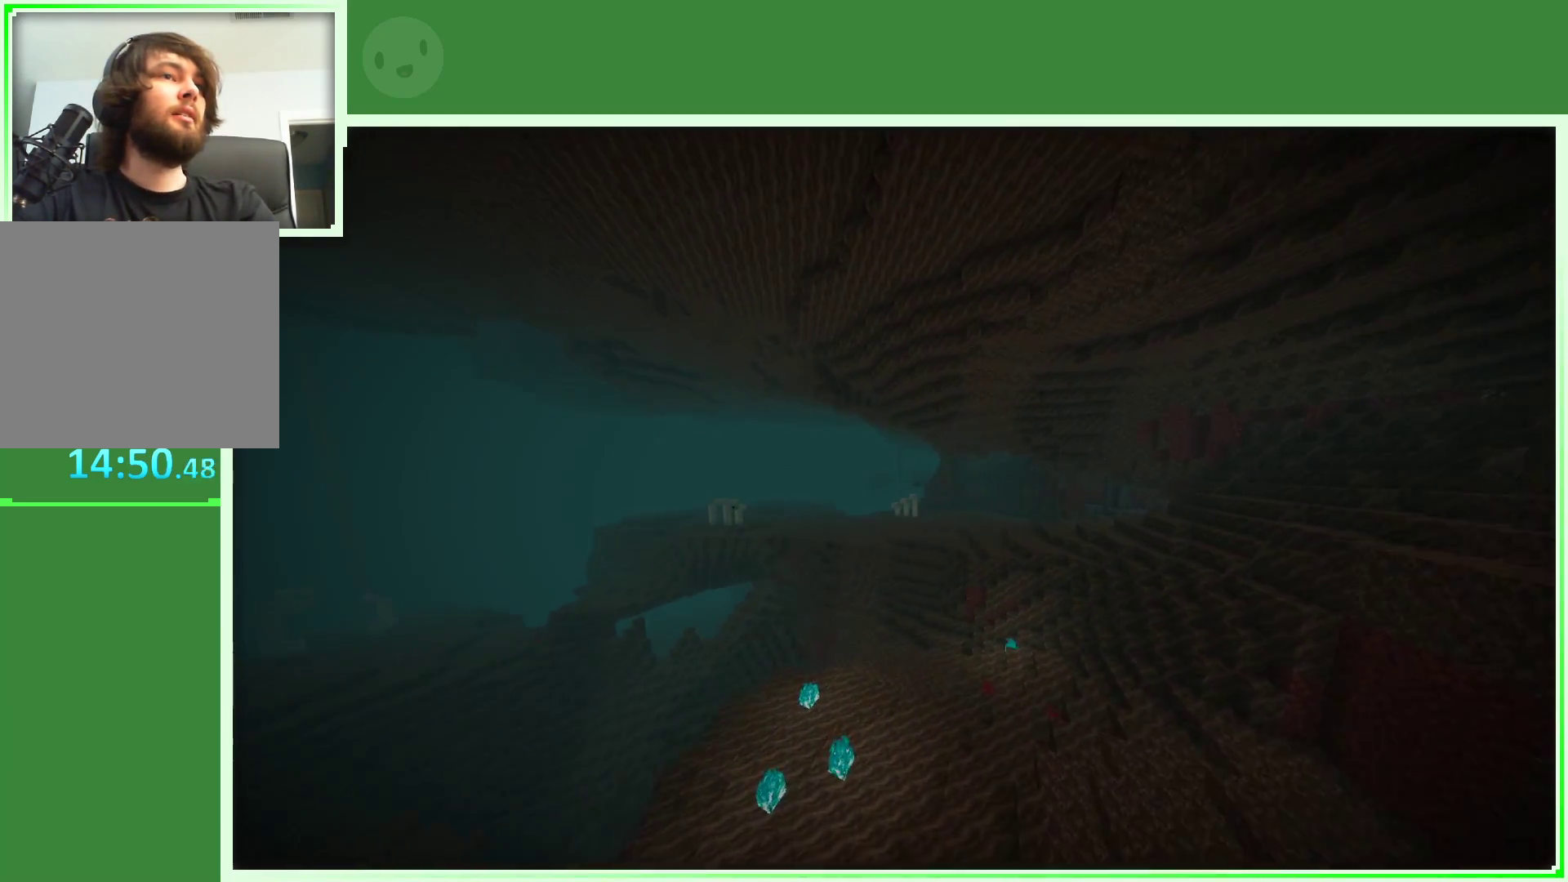
{"keys": ["w"], "mouse": [], "mouse_move": "still", "events": [[383, "a", "up"]]}
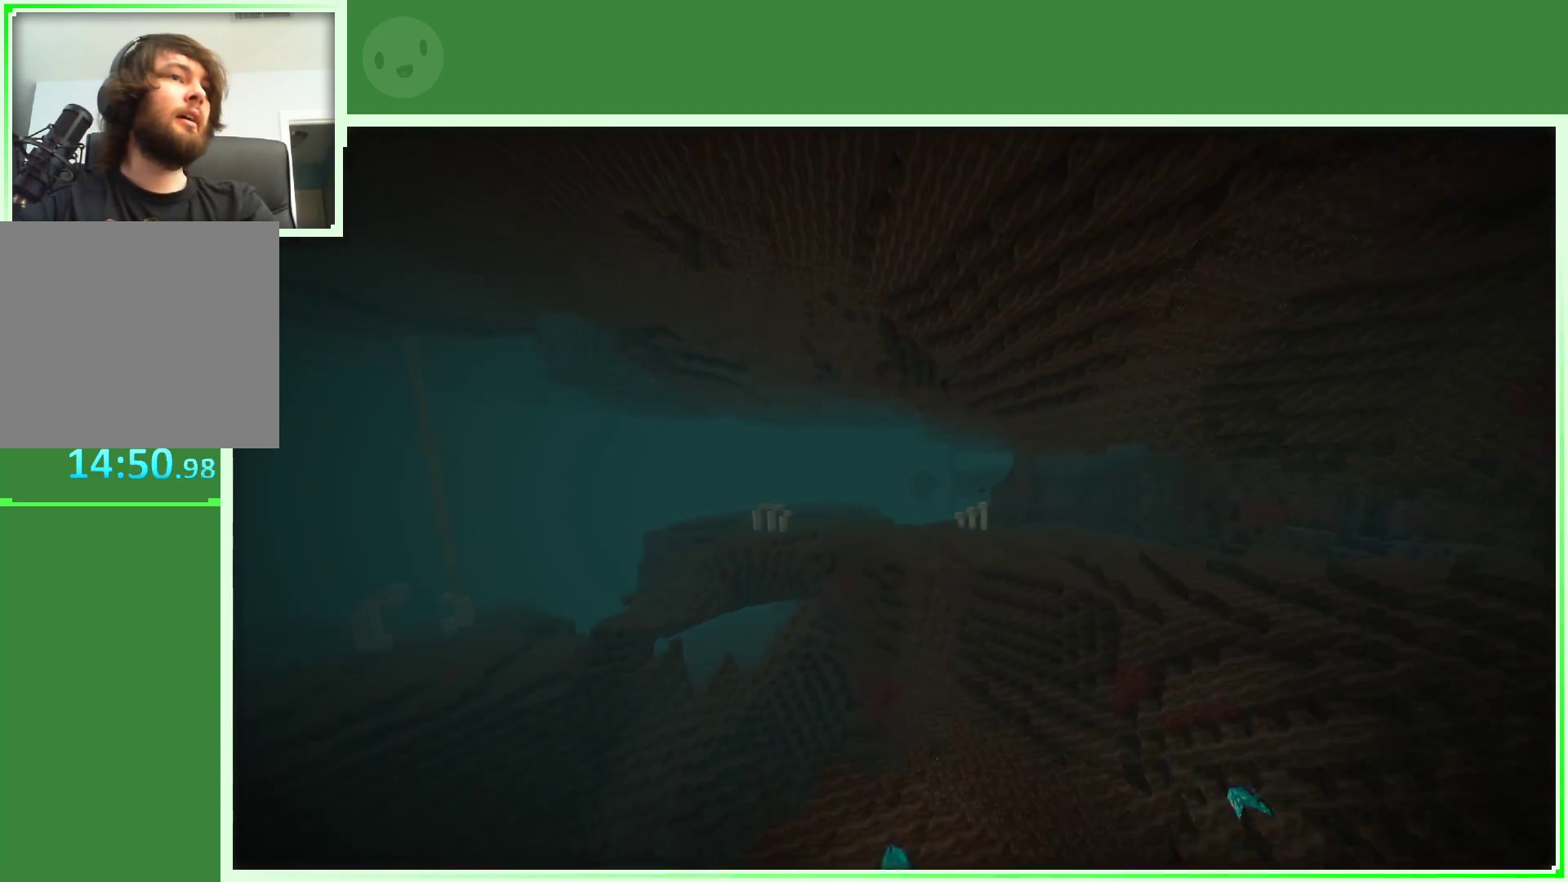
{"keys": ["w"], "mouse": [], "mouse_move": "still", "events": []}
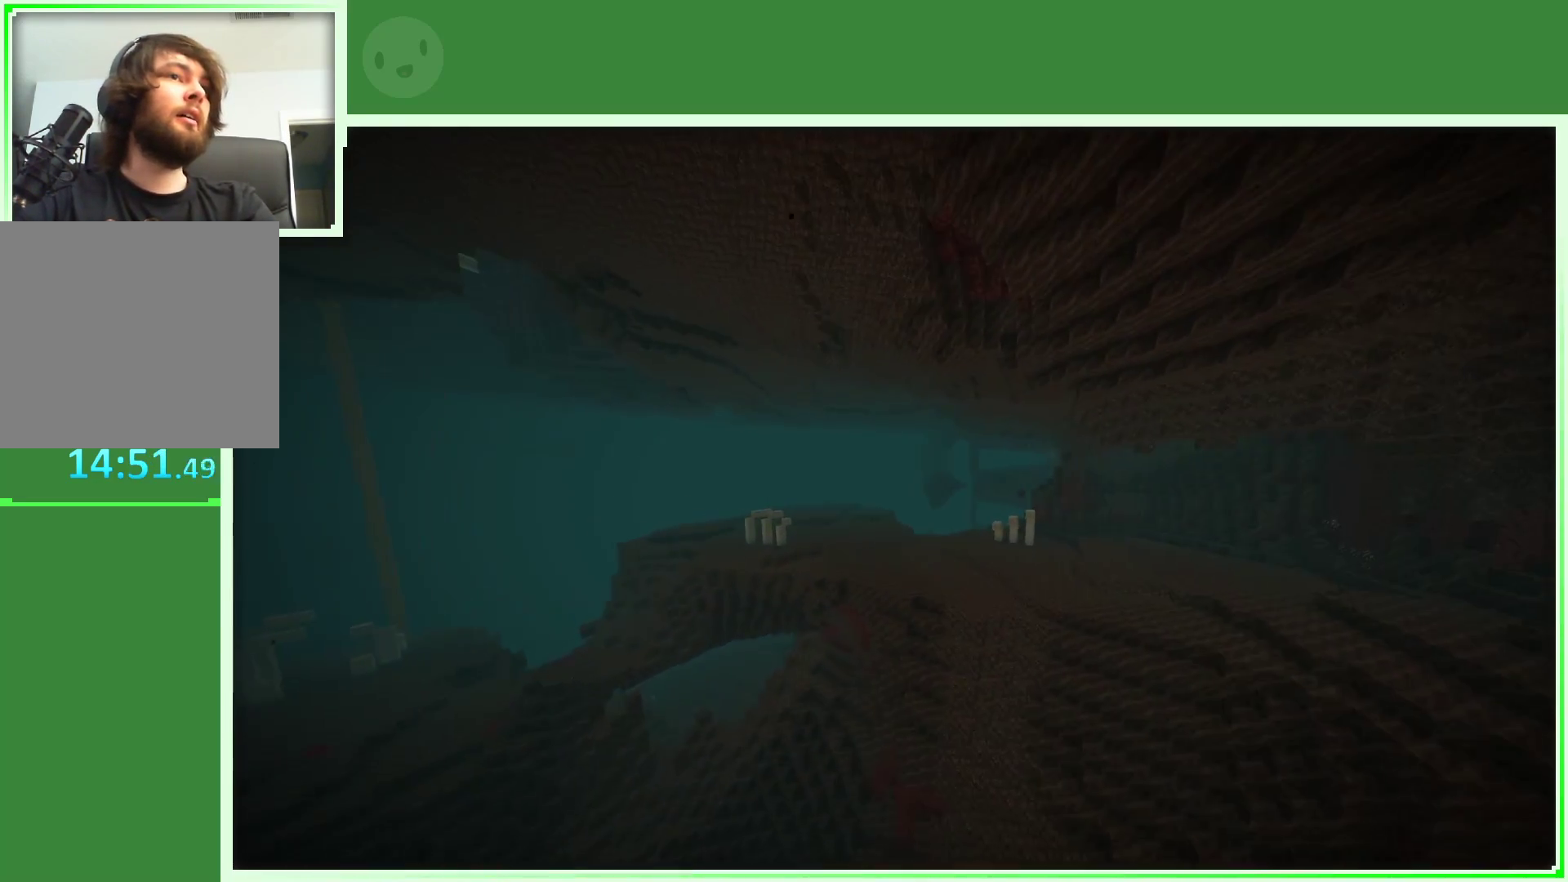
{"keys": ["w"], "mouse": [], "mouse_move": "still", "events": []}
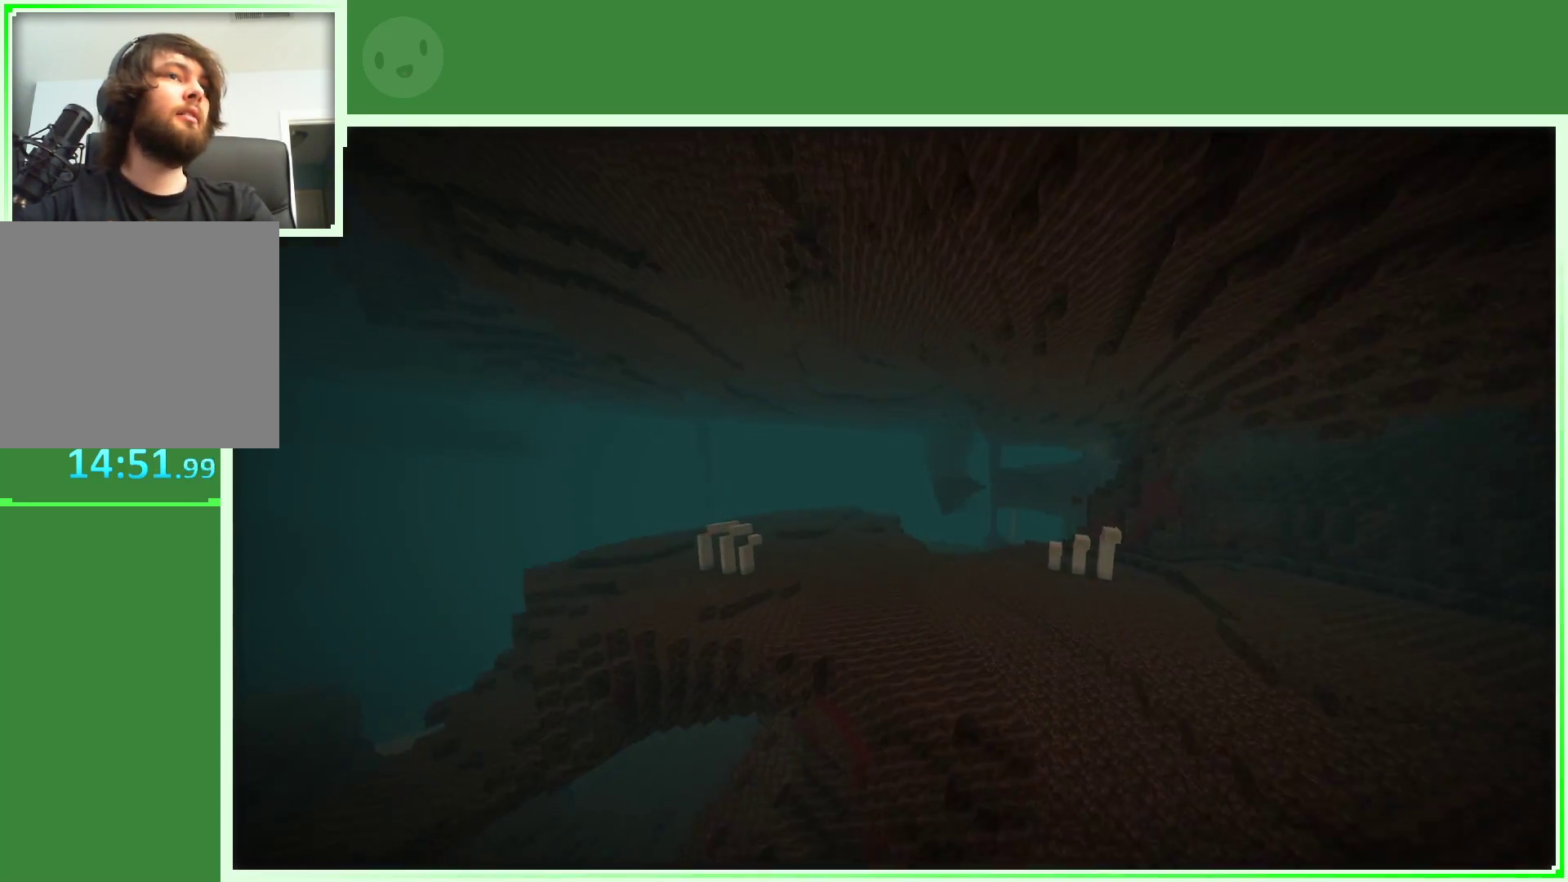
{"keys": ["w"], "mouse": [], "mouse_move": "up-right", "events": [[117, "a", "down"], [383, "a", "up"]]}
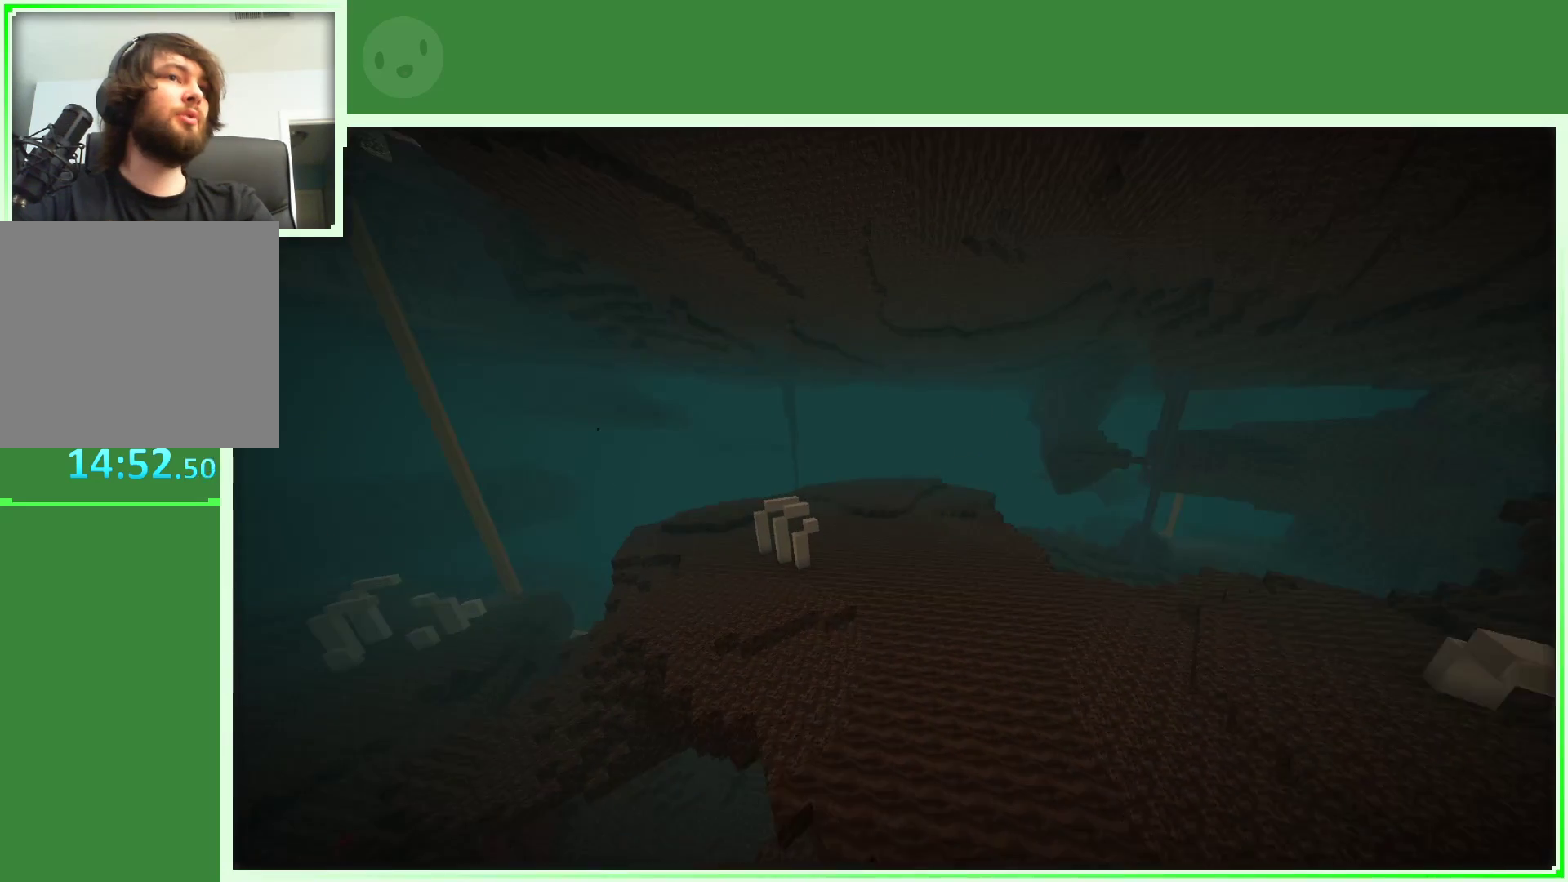
{"keys": ["w"], "mouse": [], "mouse_move": "still", "events": []}